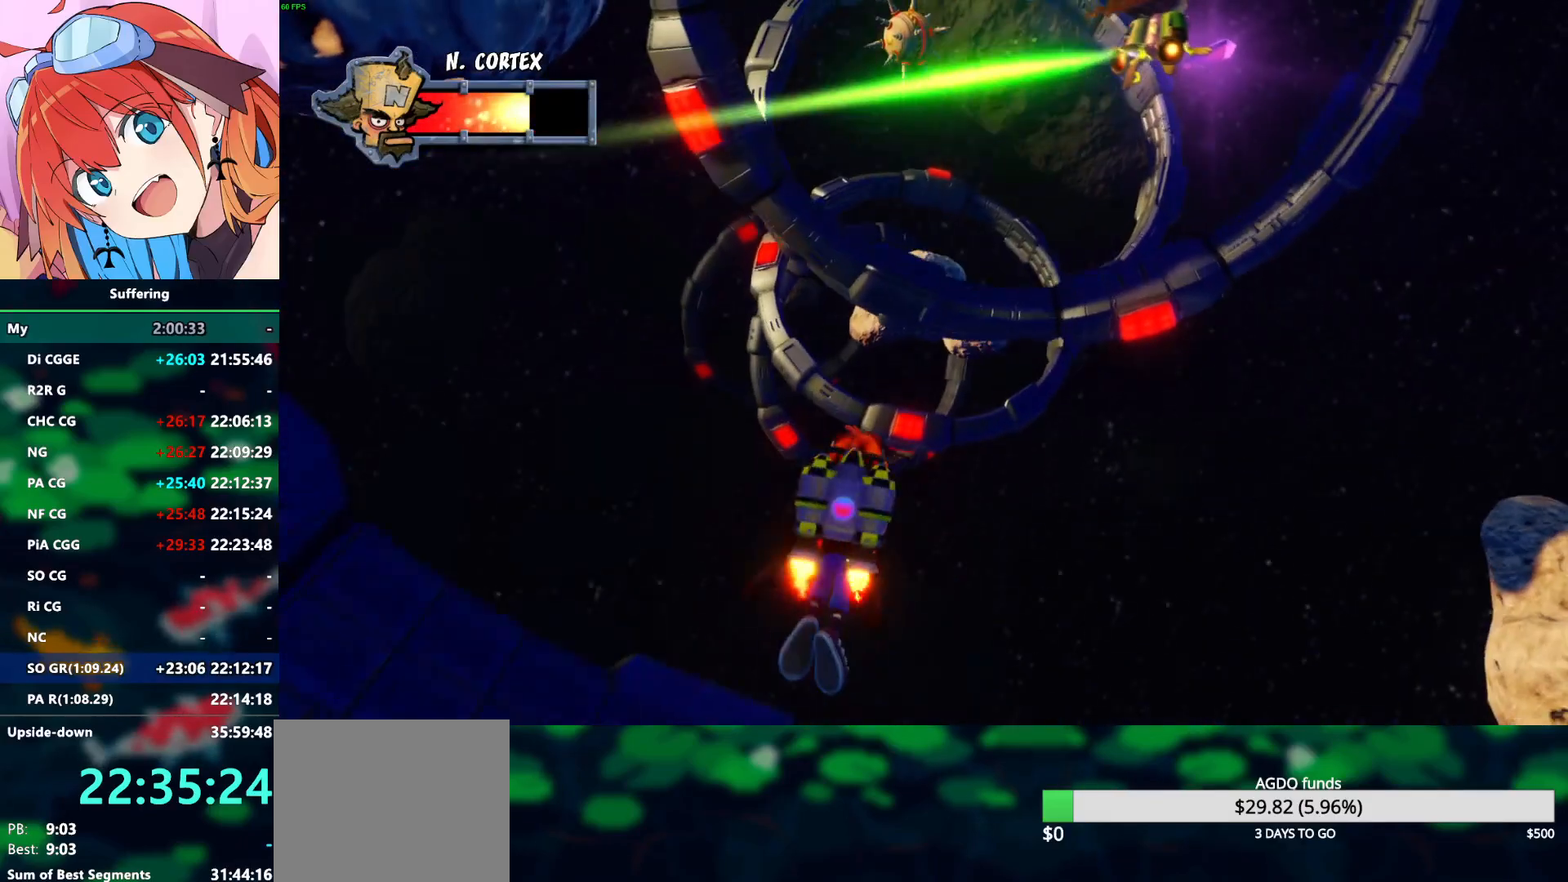
Gameplay with a controller (PlayStation layout); each line is a JSON object with the inputs held at the frame after it (dt_ms = milliseconds from this image to that frame). "events" lists button and stick changes between this image and that frame as [ms after this image, input, new state], when the widget could be followed in between. Not read: DPAD_RIGHT.
{"dt_ms": 500, "buttons": ["CROSS"], "left_stick": "center", "right_stick": "center", "events": []}
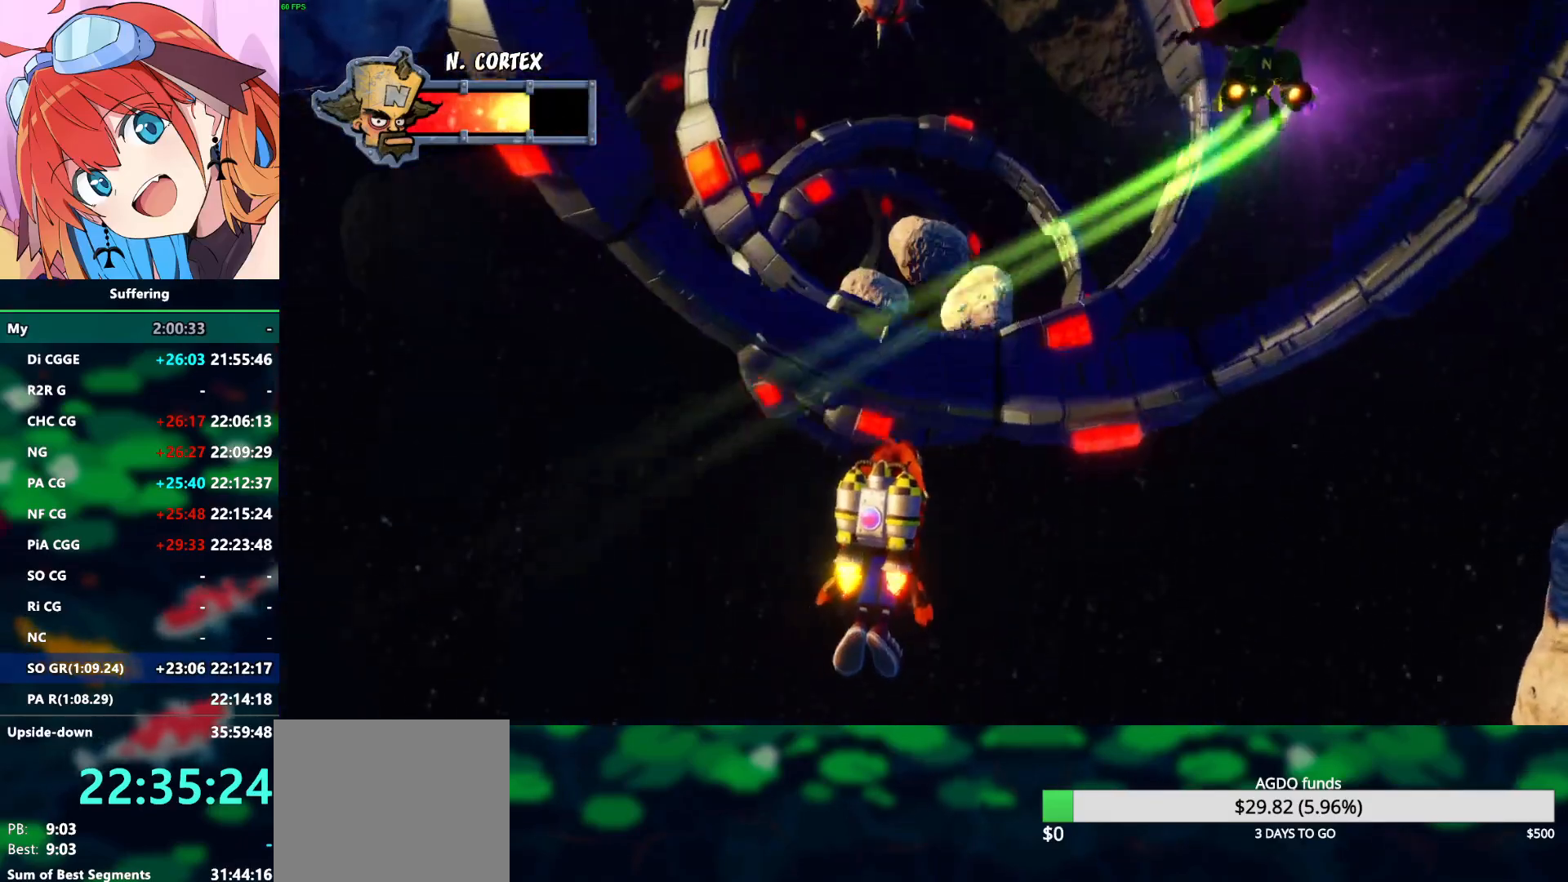
{"dt_ms": 500, "buttons": ["CROSS", "DPAD_UP"], "left_stick": "center", "right_stick": "center", "events": [[417, "DPAD_UP", "down"]]}
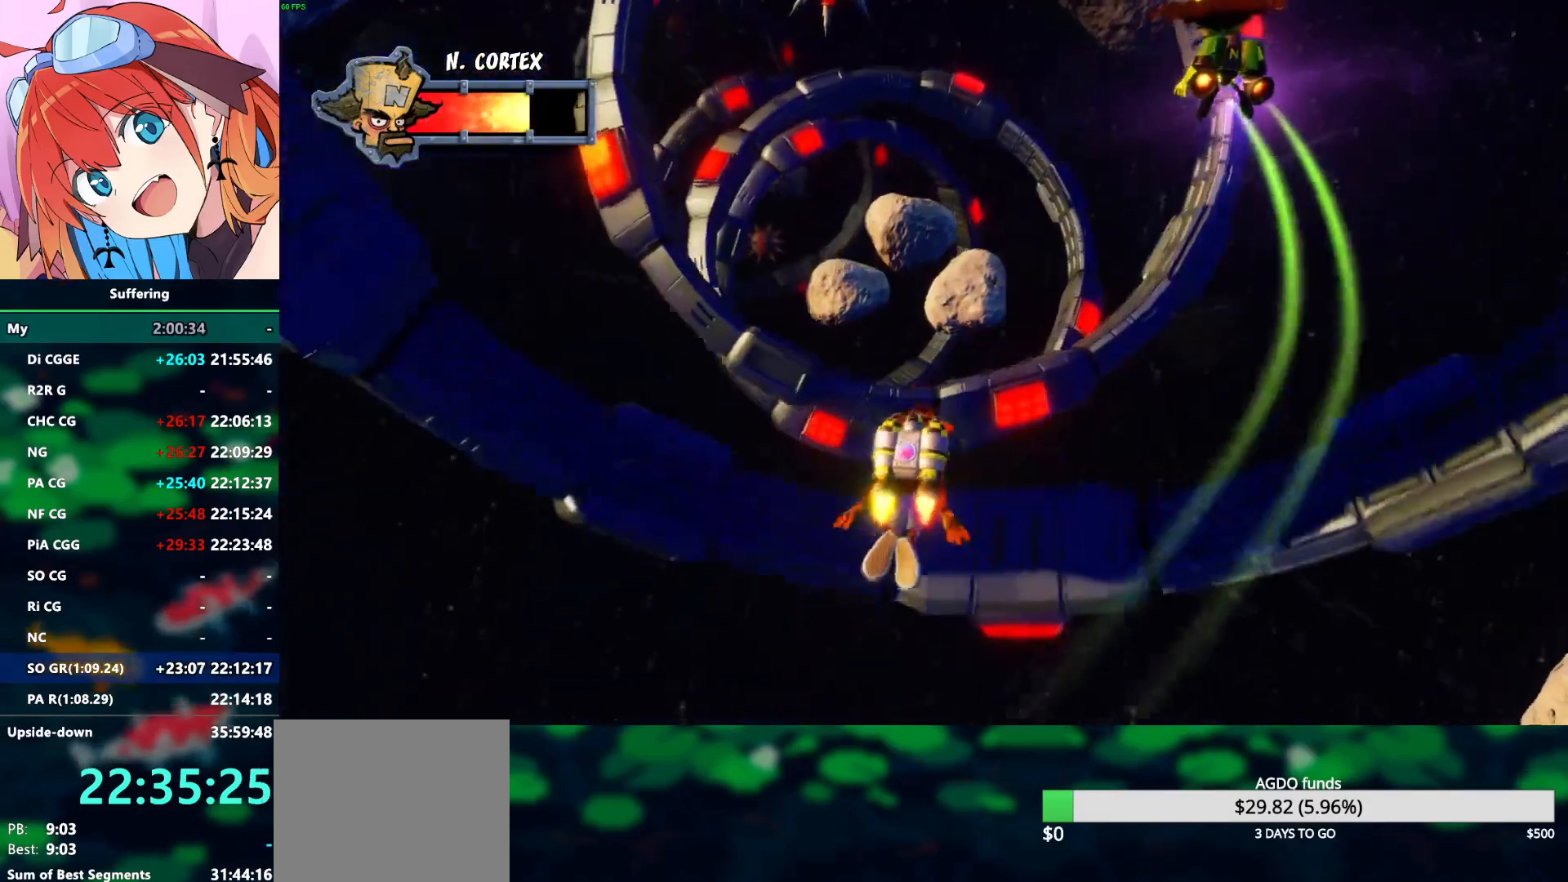
{"dt_ms": 500, "buttons": ["CROSS"], "left_stick": "center", "right_stick": "center", "events": [[33, "DPAD_UP", "up"], [167, "DPAD_UP", "down"], [217, "DPAD_LEFT", "down"], [333, "DPAD_LEFT", "up"], [333, "DPAD_UP", "up"]]}
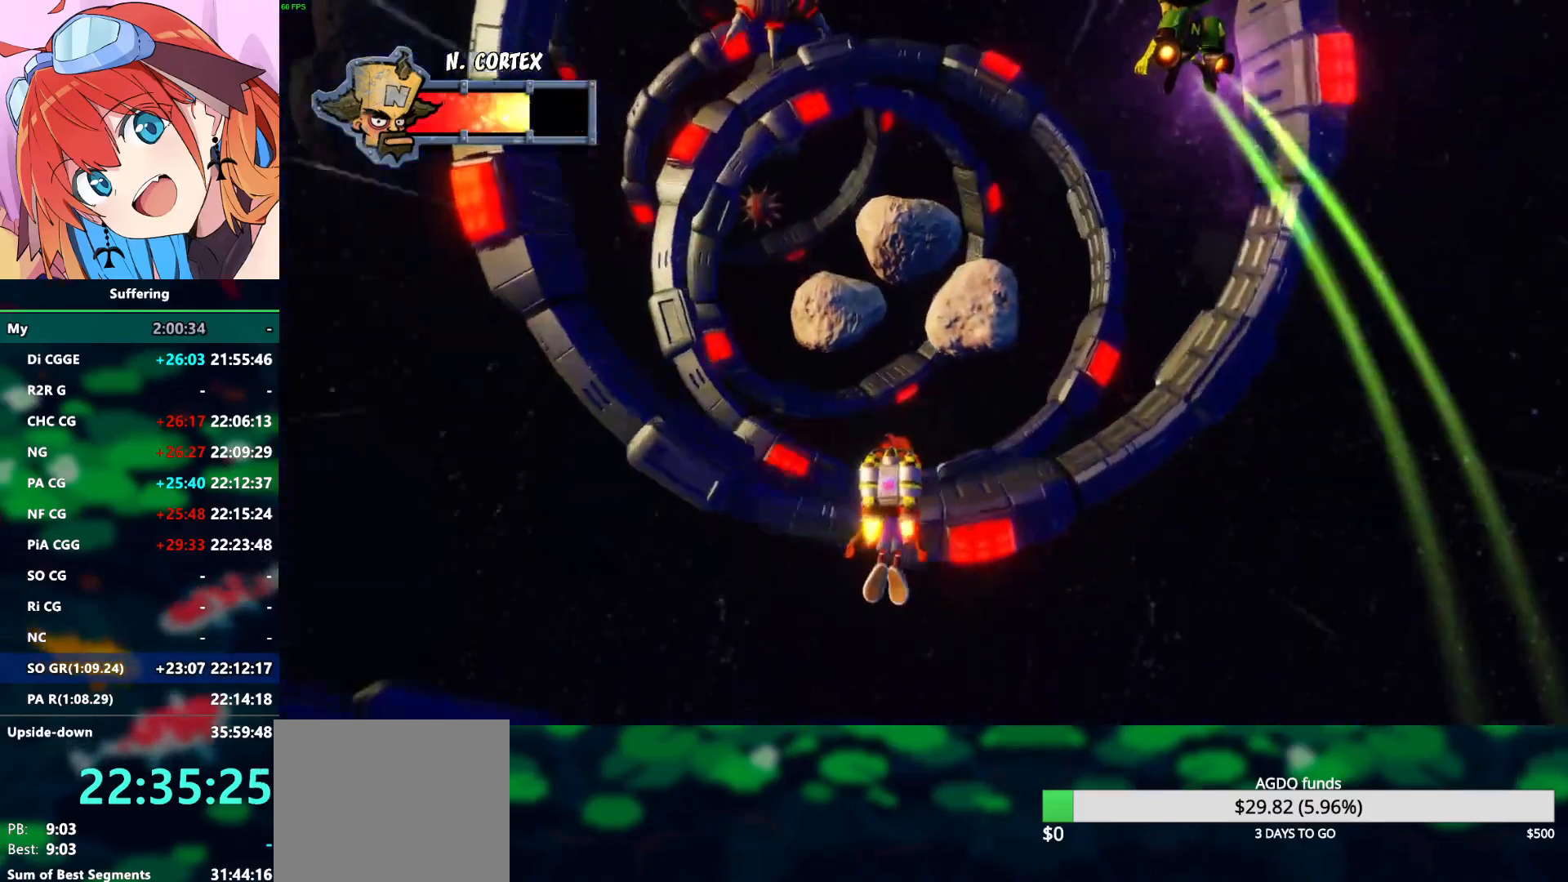
{"dt_ms": 500, "buttons": ["CROSS", "DPAD_UP"], "left_stick": "center", "right_stick": "center", "events": [[433, "DPAD_UP", "down"]]}
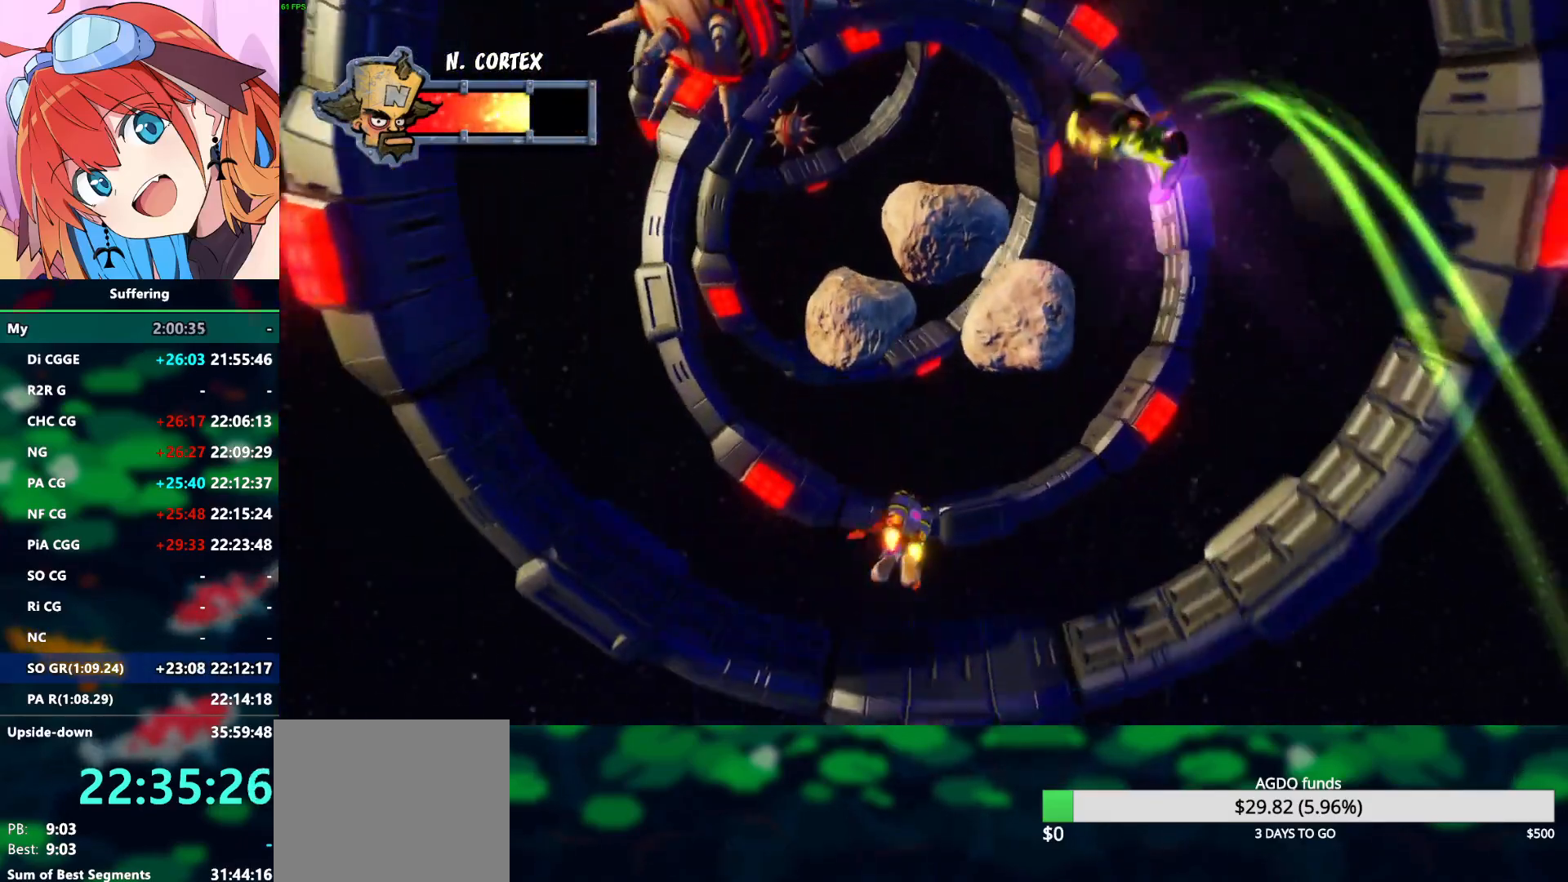
{"dt_ms": 500, "buttons": ["CROSS"], "left_stick": "center", "right_stick": "center", "events": [[17, "DPAD_UP", "up"], [367, "SQUARE", "down"], [500, "SQUARE", "up"]]}
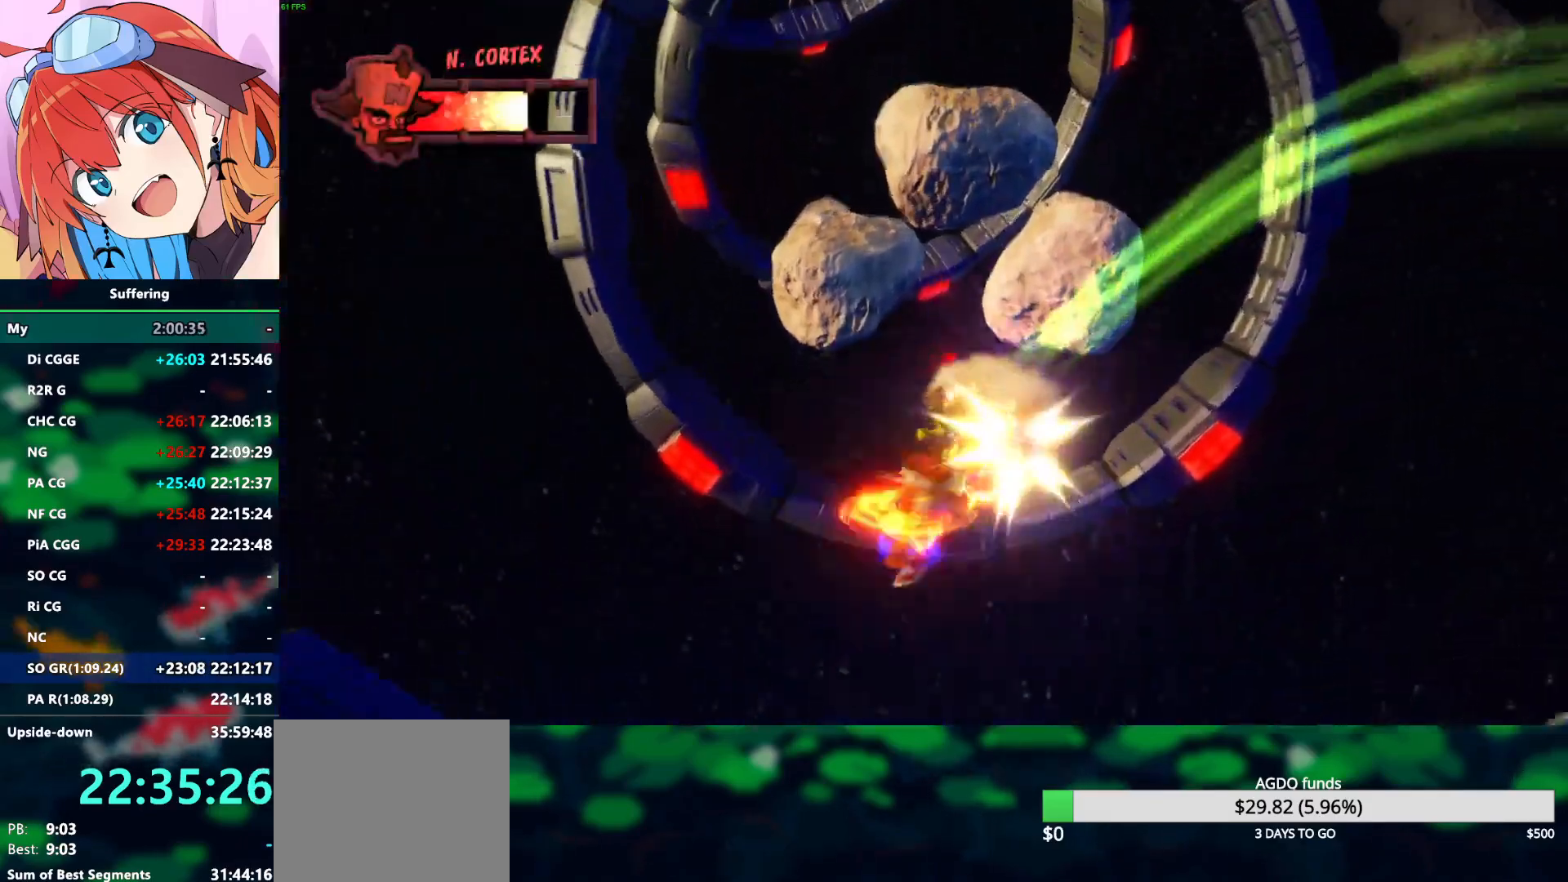
{"dt_ms": 500, "buttons": ["CROSS"], "left_stick": "center", "right_stick": "center", "events": [[33, "DPAD_DOWN", "down"], [100, "SQUARE", "down"], [150, "DPAD_DOWN", "up"], [183, "SQUARE", "up"]]}
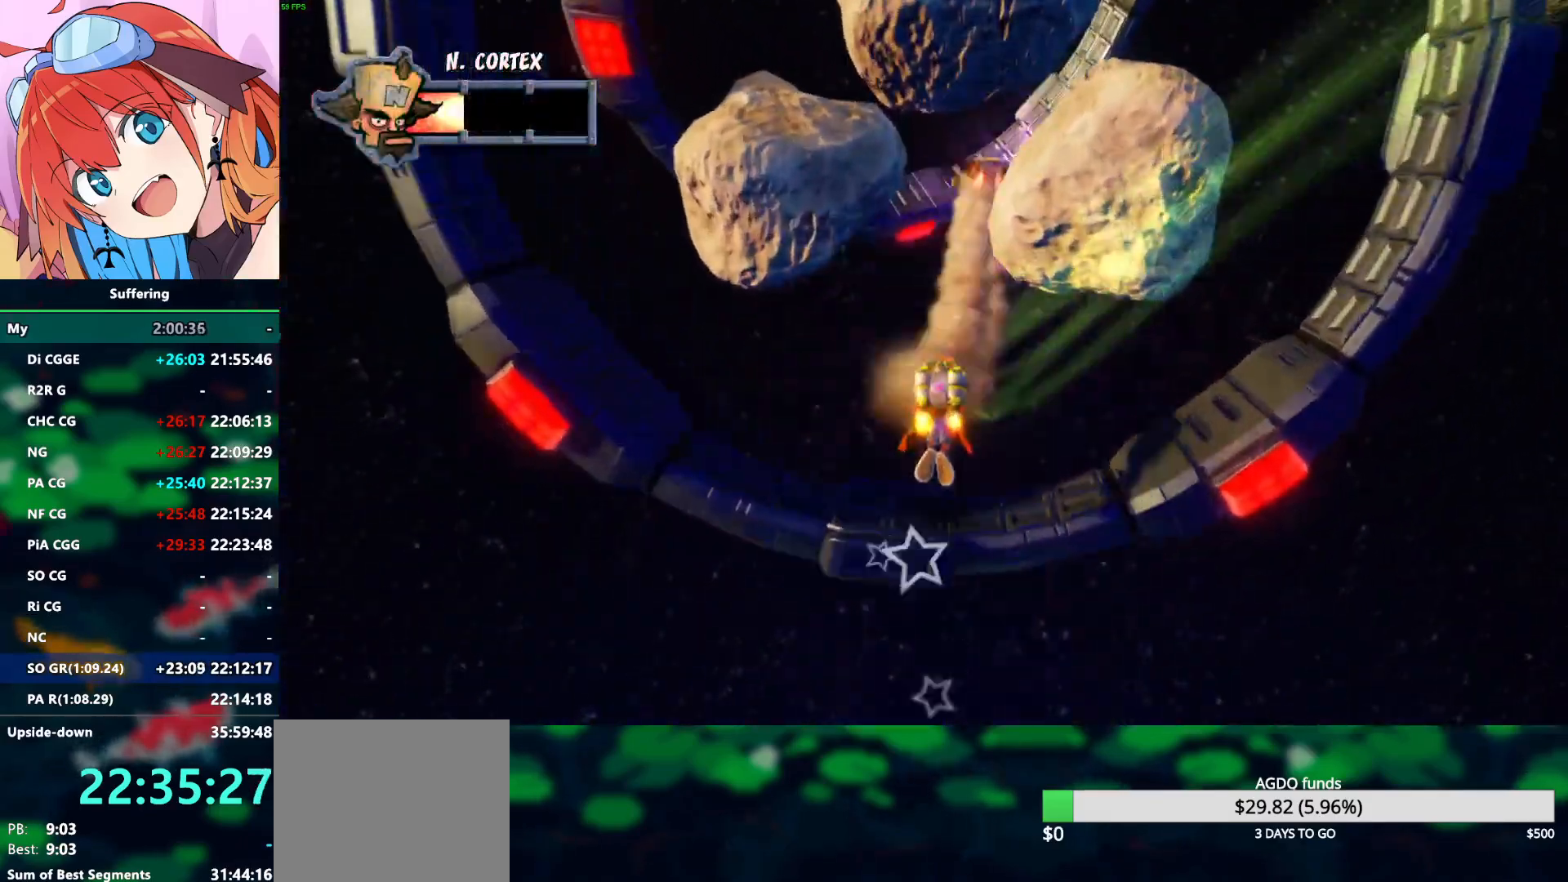
{"dt_ms": 500, "buttons": ["CROSS", "DPAD_DOWN"], "left_stick": "center", "right_stick": "center", "events": [[217, "DPAD_DOWN", "down"]]}
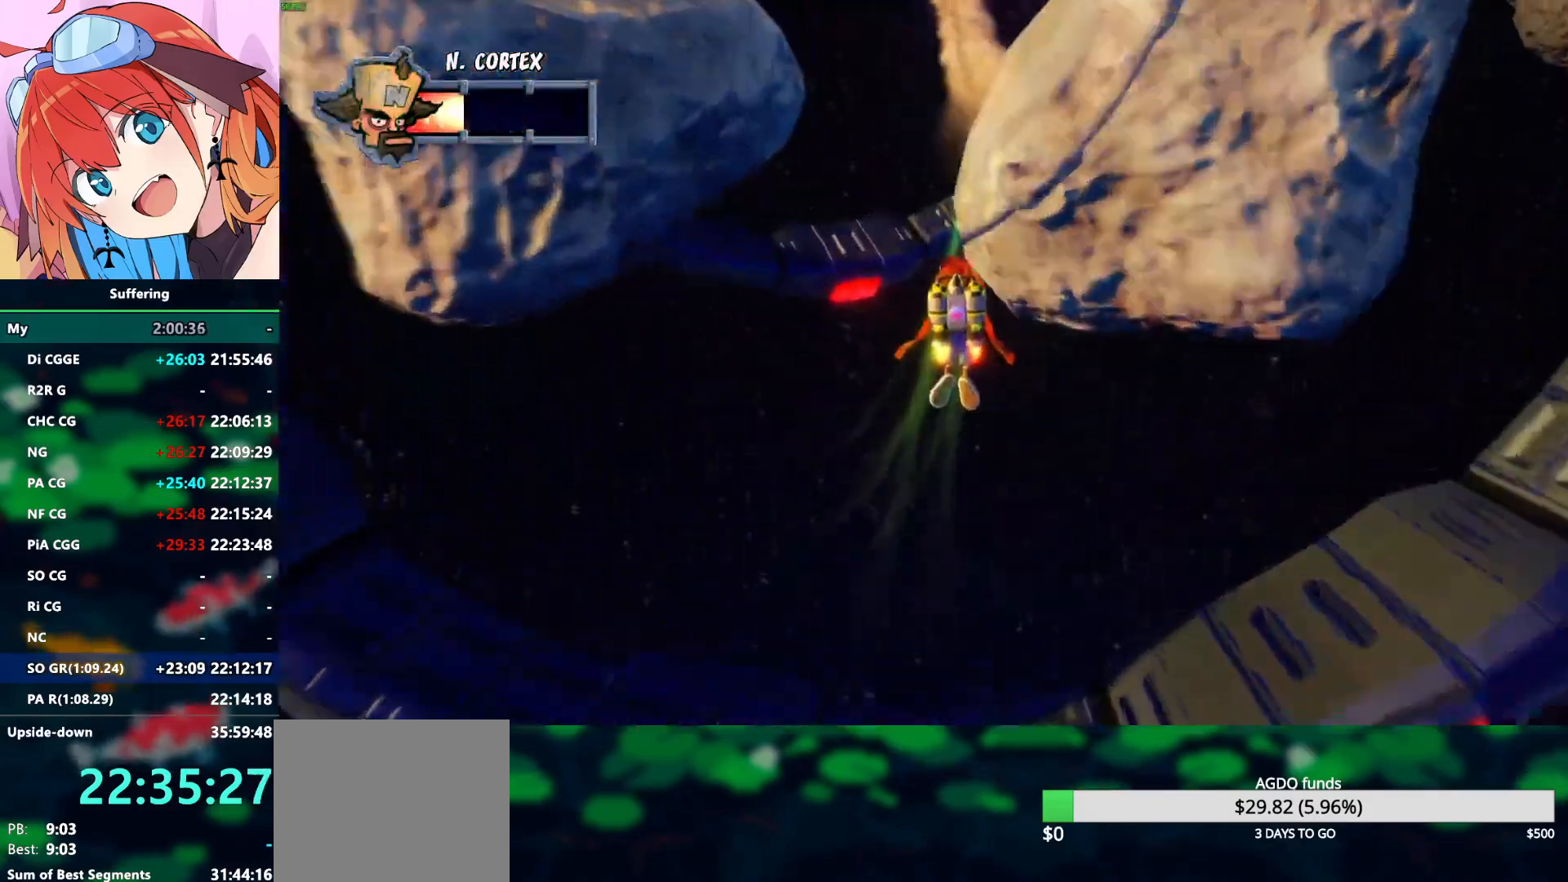
{"dt_ms": 500, "buttons": ["CROSS"], "left_stick": "center", "right_stick": "center", "events": [[217, "DPAD_DOWN", "up"]]}
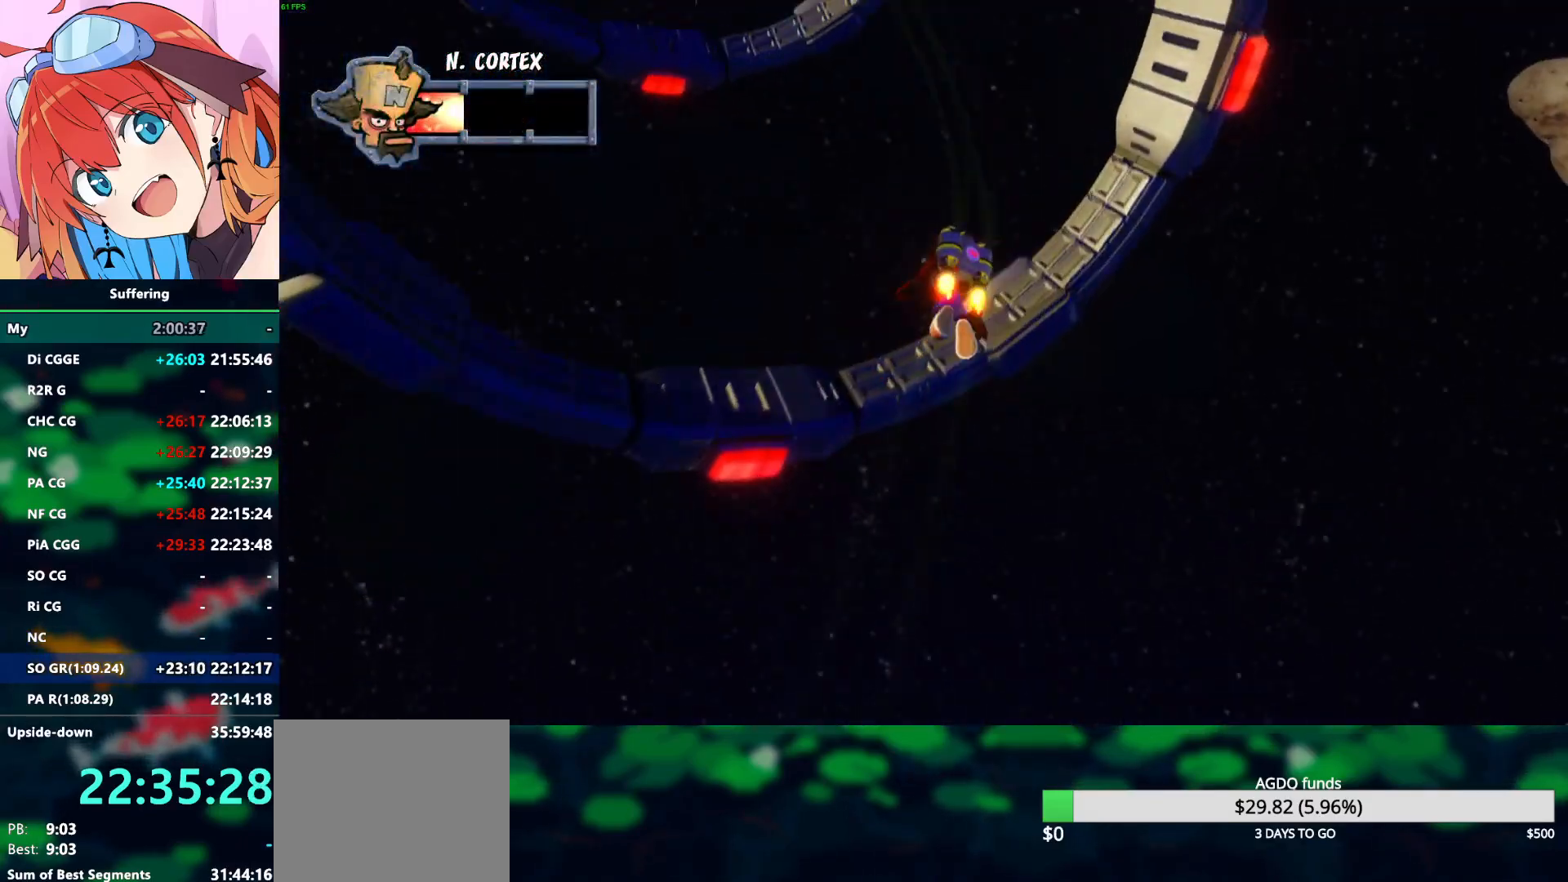
{"dt_ms": 500, "buttons": ["CROSS"], "left_stick": "center", "right_stick": "center", "events": []}
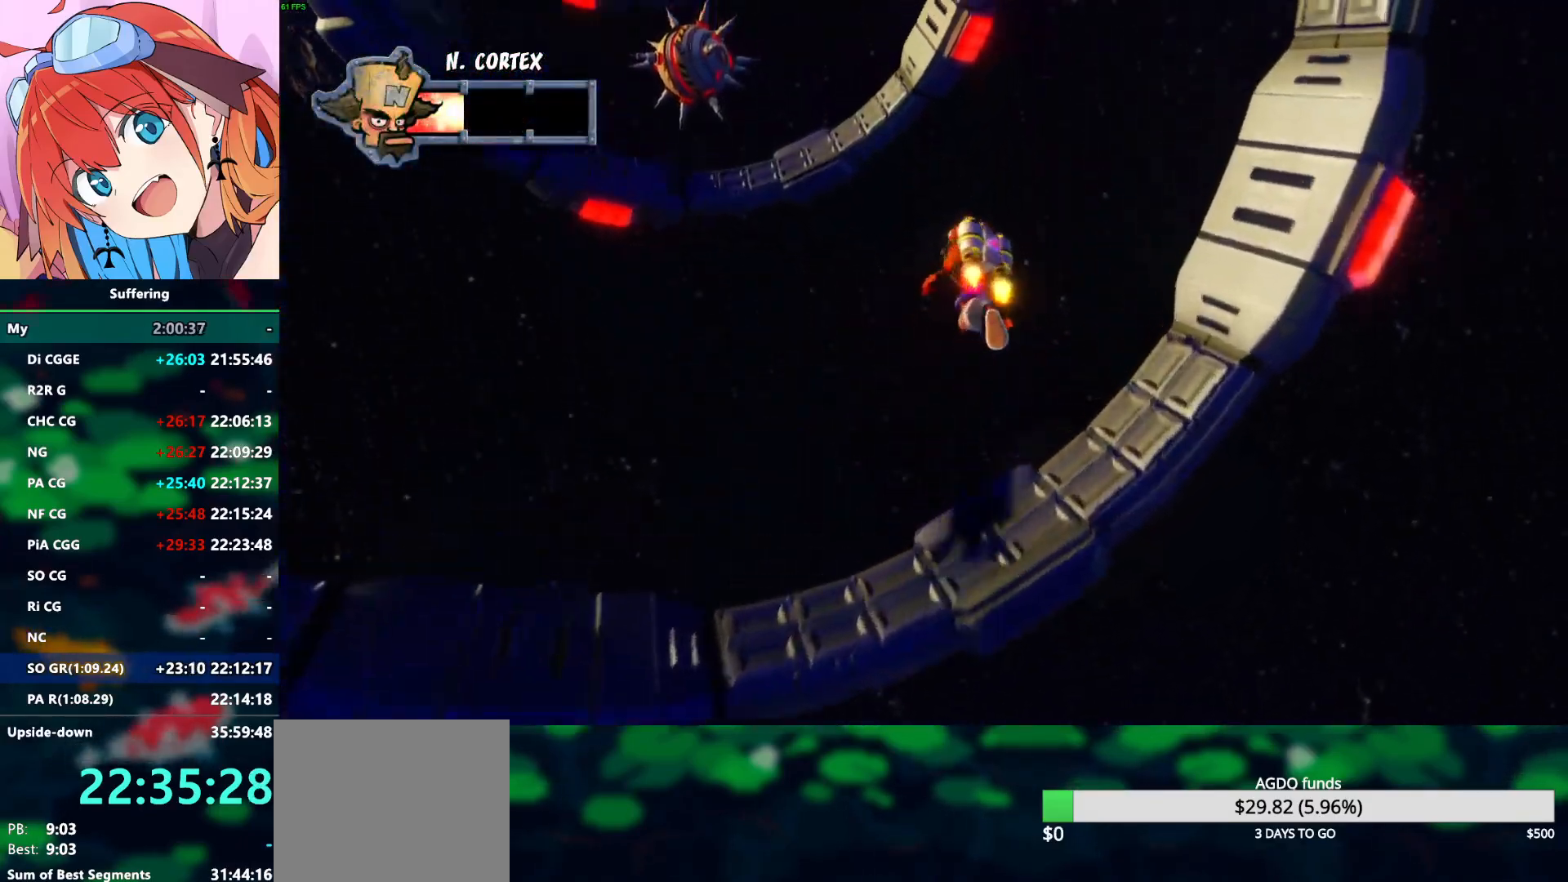
{"dt_ms": 500, "buttons": ["CROSS"], "left_stick": "center", "right_stick": "center", "events": []}
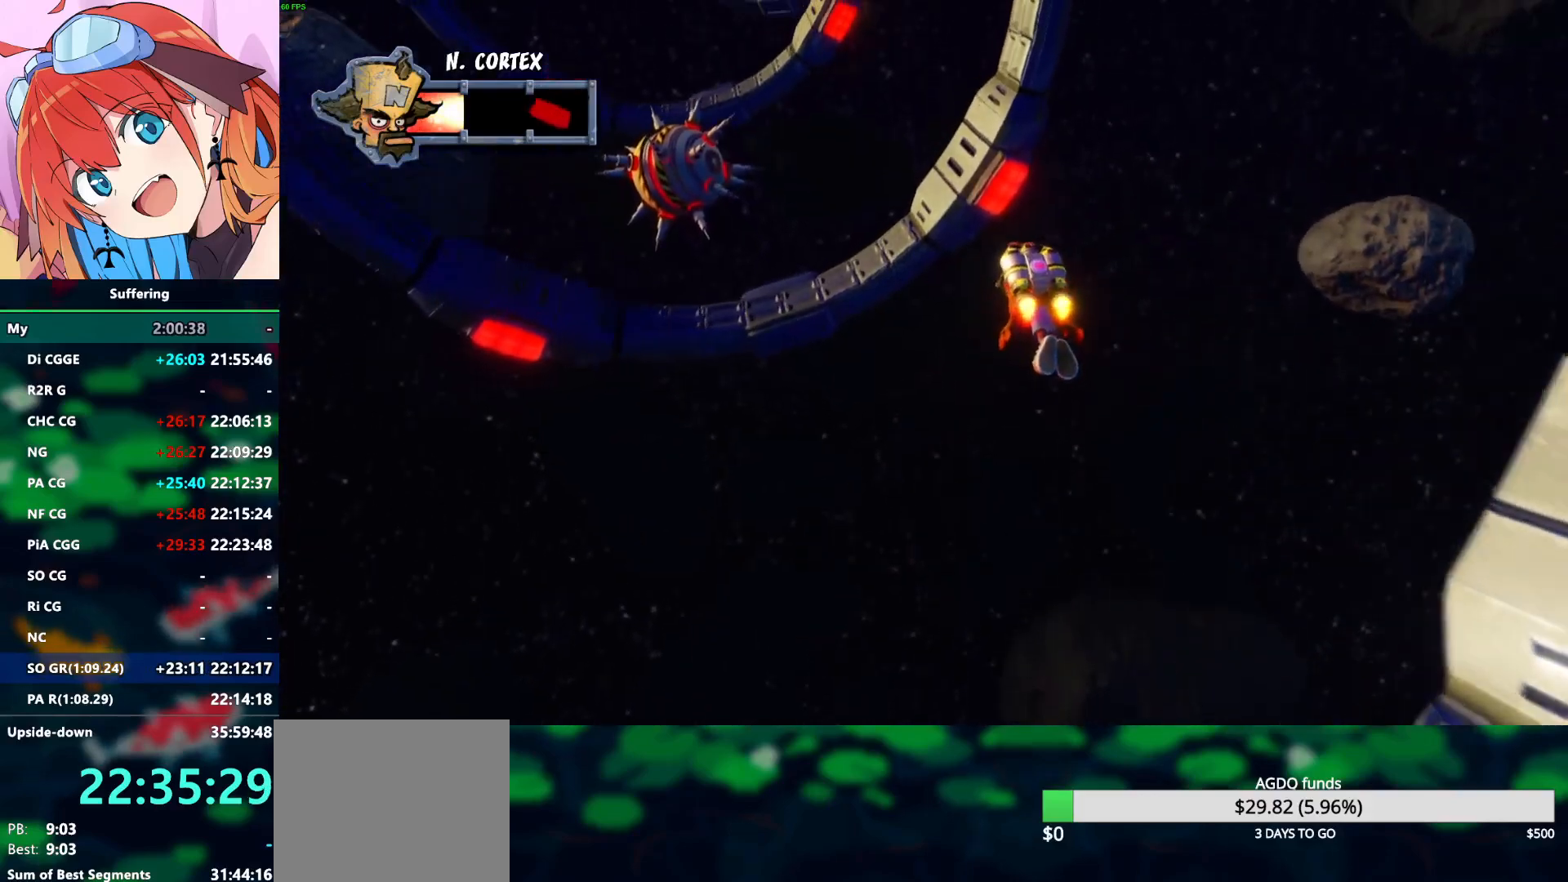
{"dt_ms": 500, "buttons": ["CROSS"], "left_stick": "center", "right_stick": "center", "events": [[100, "DPAD_UP", "down"], [217, "DPAD_UP", "up"]]}
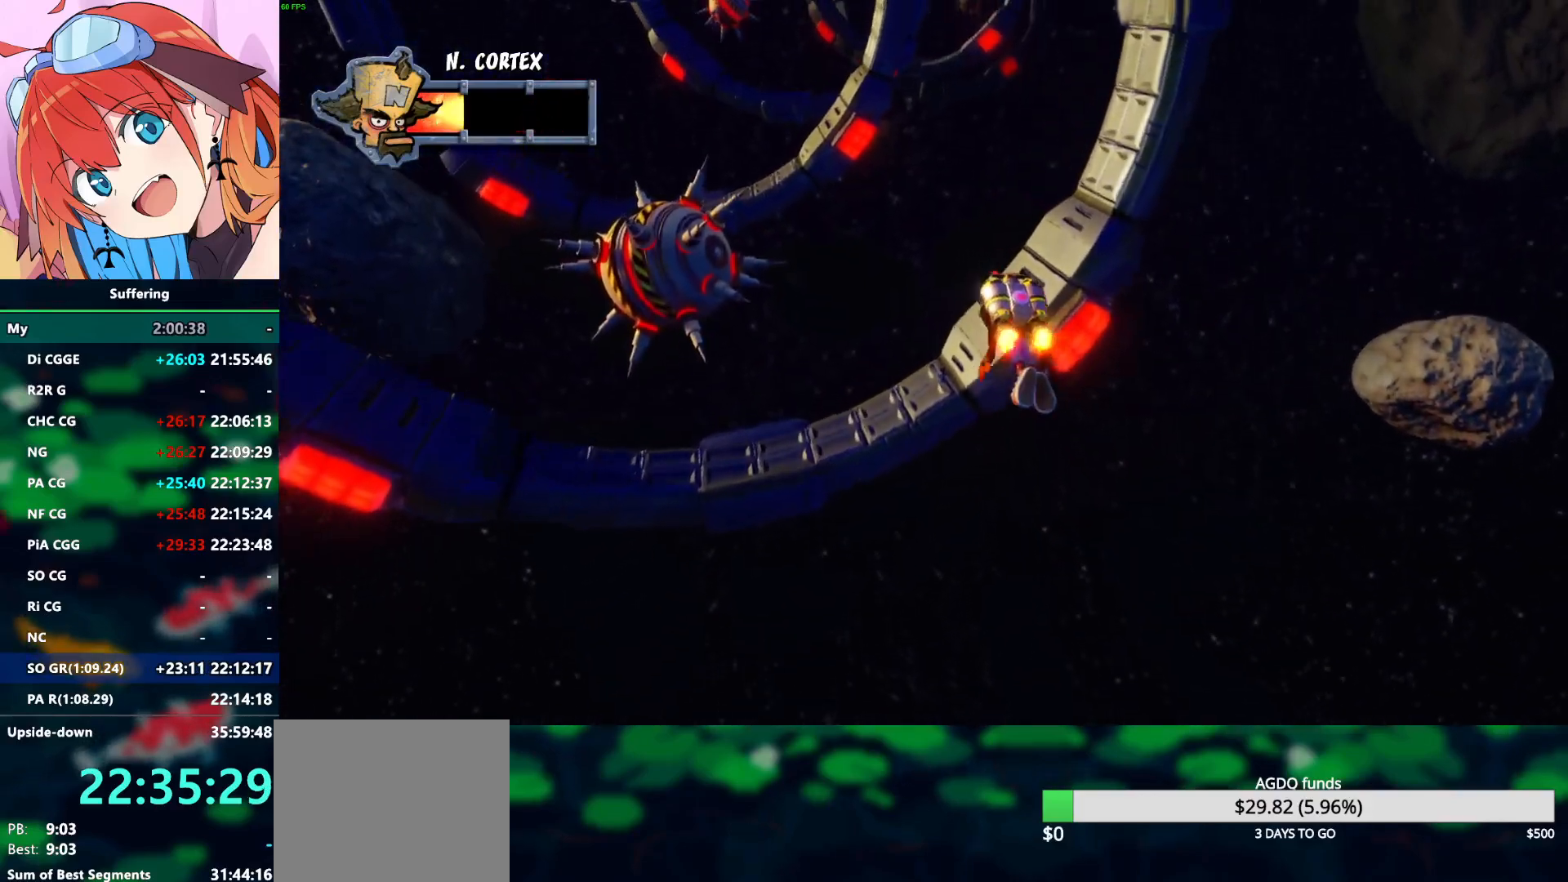
{"dt_ms": 500, "buttons": ["CROSS"], "left_stick": "center", "right_stick": "center", "events": []}
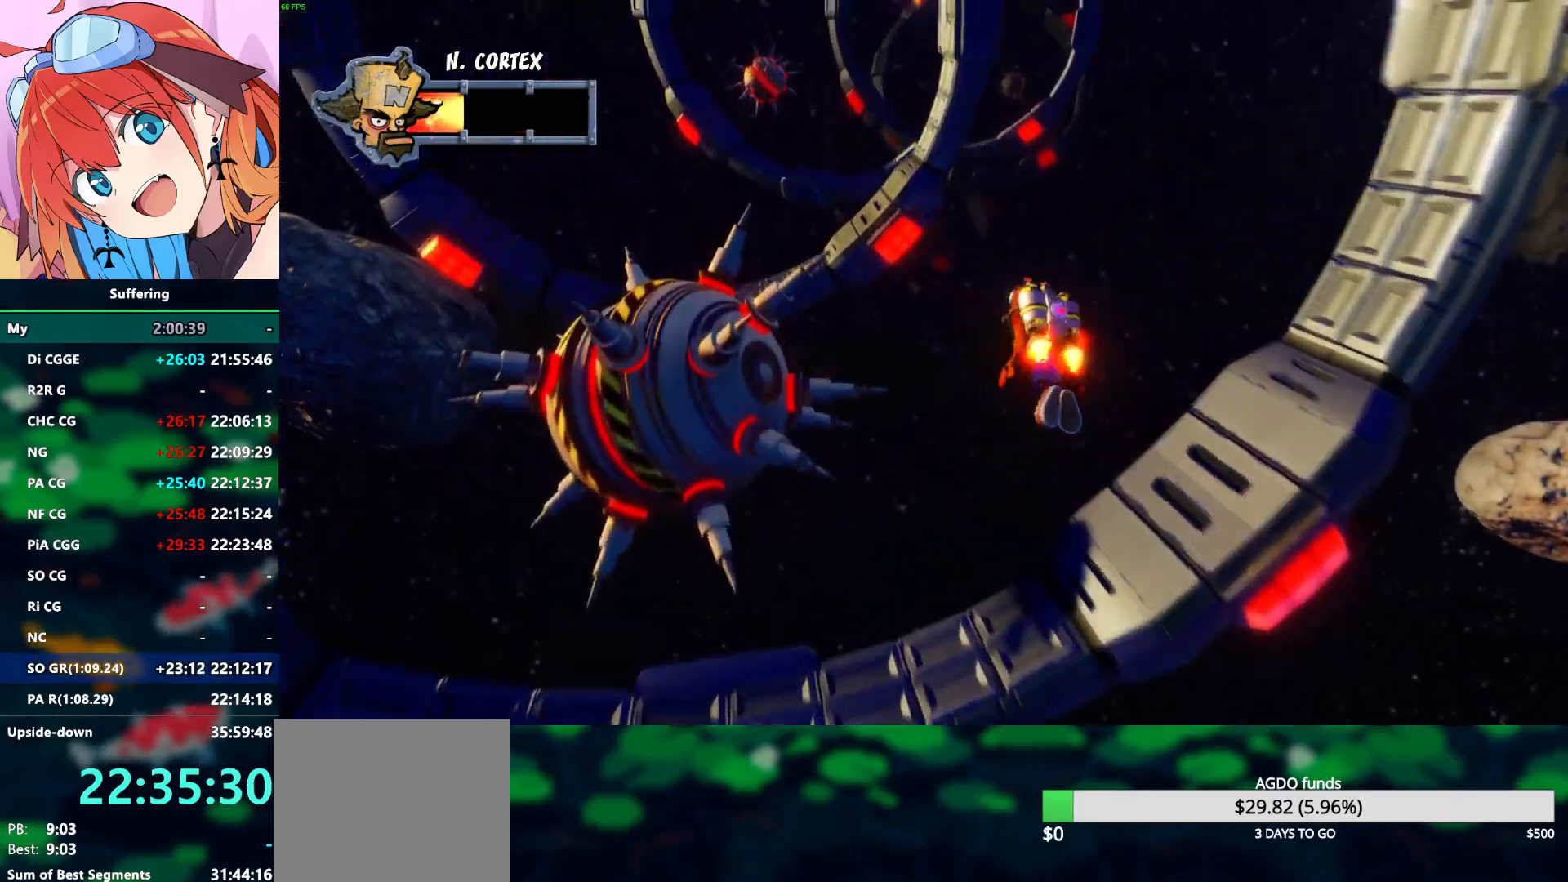
{"dt_ms": 500, "buttons": ["CROSS"], "left_stick": "center", "right_stick": "center", "events": [[167, "DPAD_LEFT", "down"], [467, "DPAD_LEFT", "up"]]}
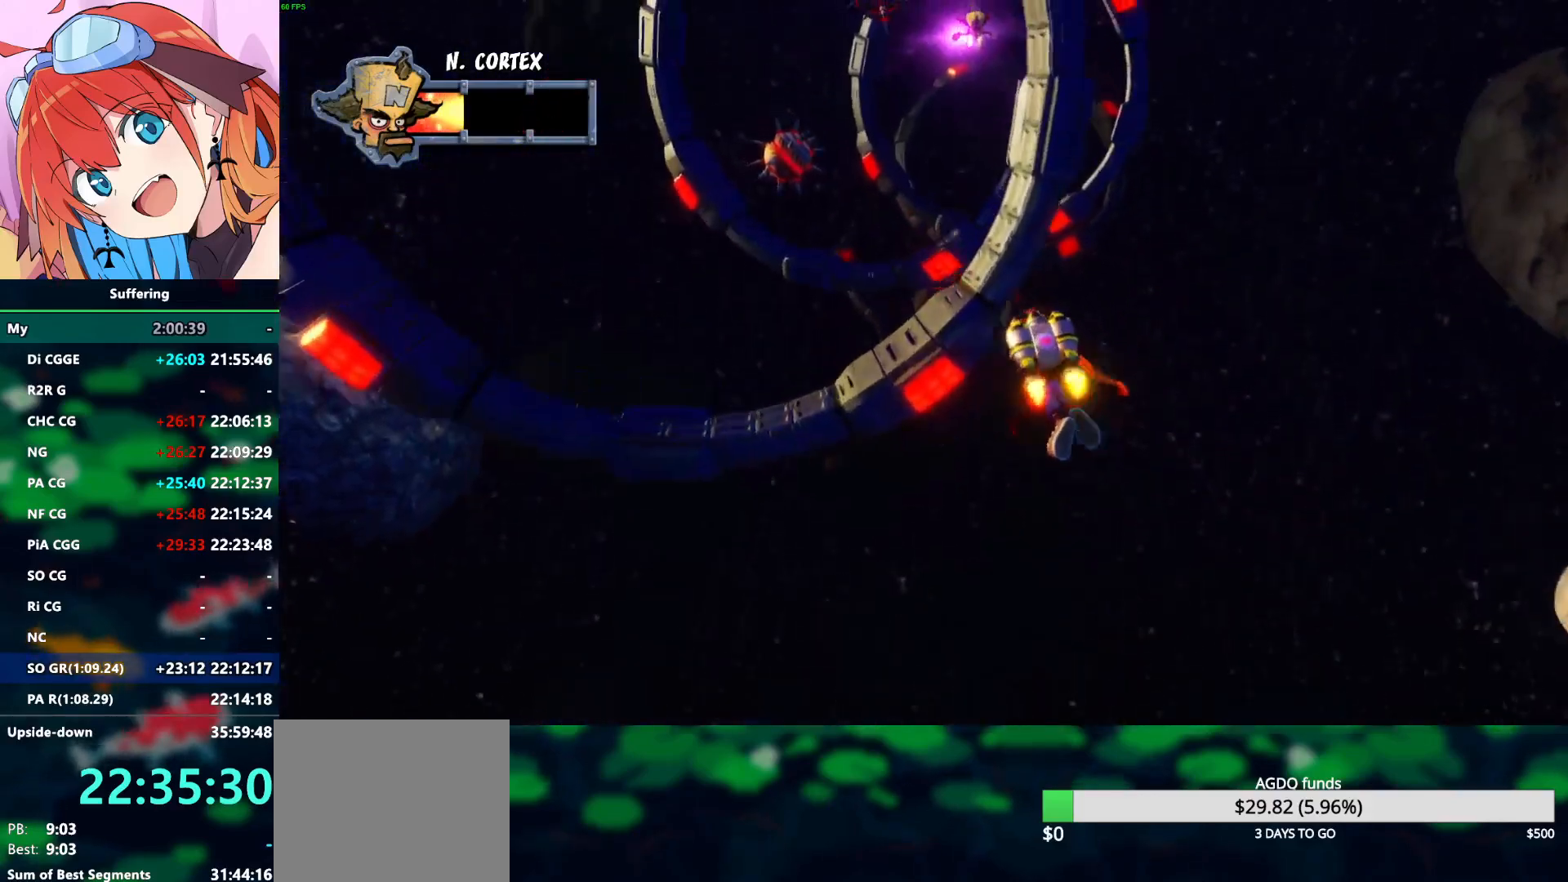
{"dt_ms": 500, "buttons": ["CROSS", "DPAD_UP"], "left_stick": "center", "right_stick": "center", "events": [[300, "DPAD_UP", "down"]]}
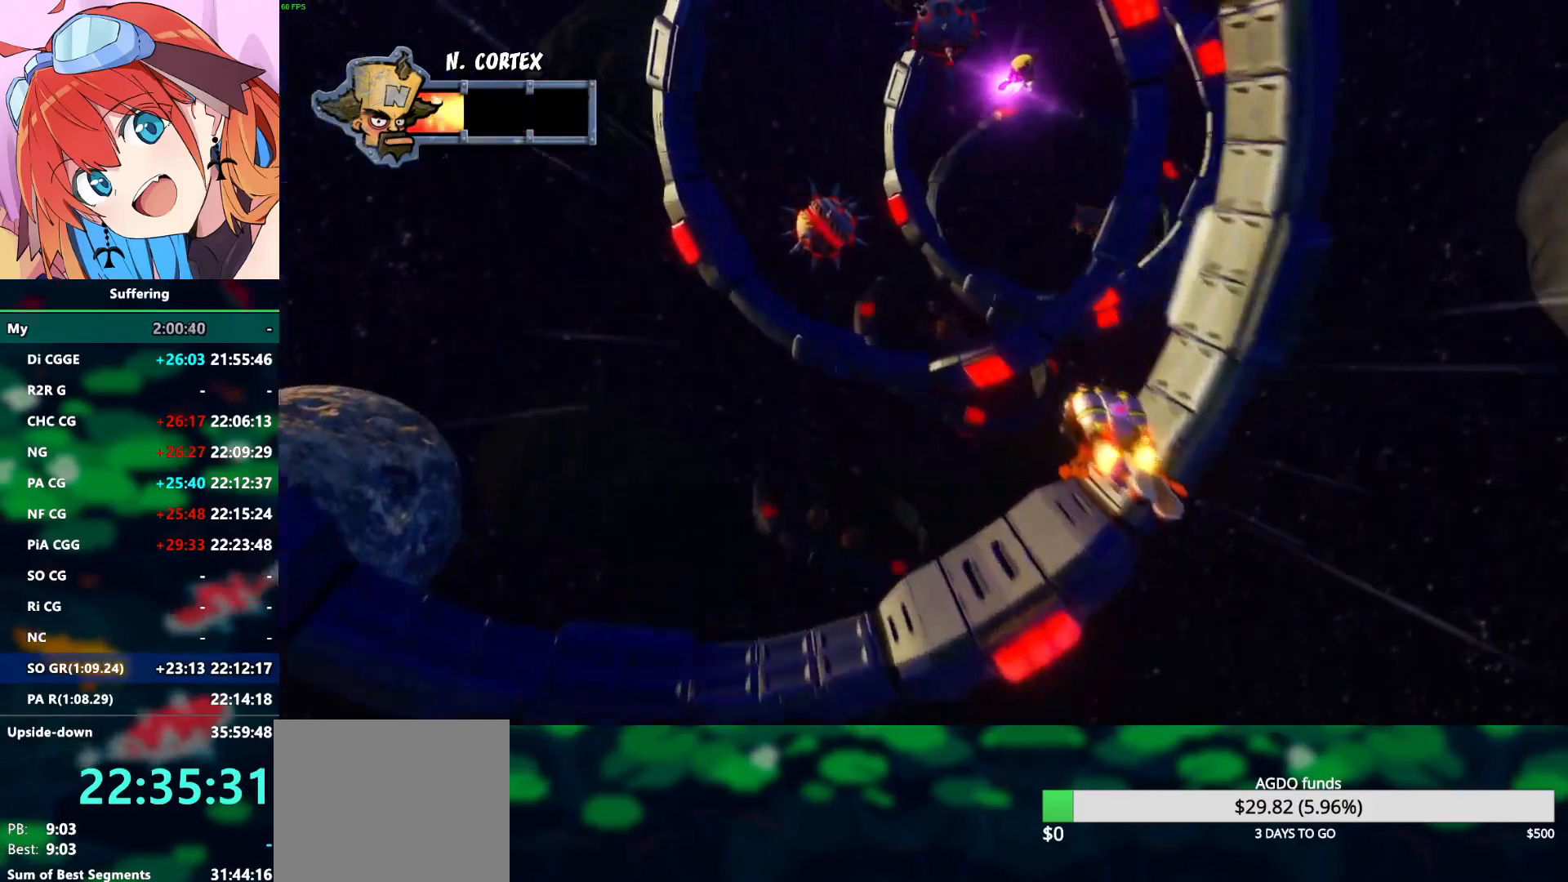
{"dt_ms": 500, "buttons": ["CROSS"], "left_stick": "center", "right_stick": "center", "events": [[33, "DPAD_UP", "up"]]}
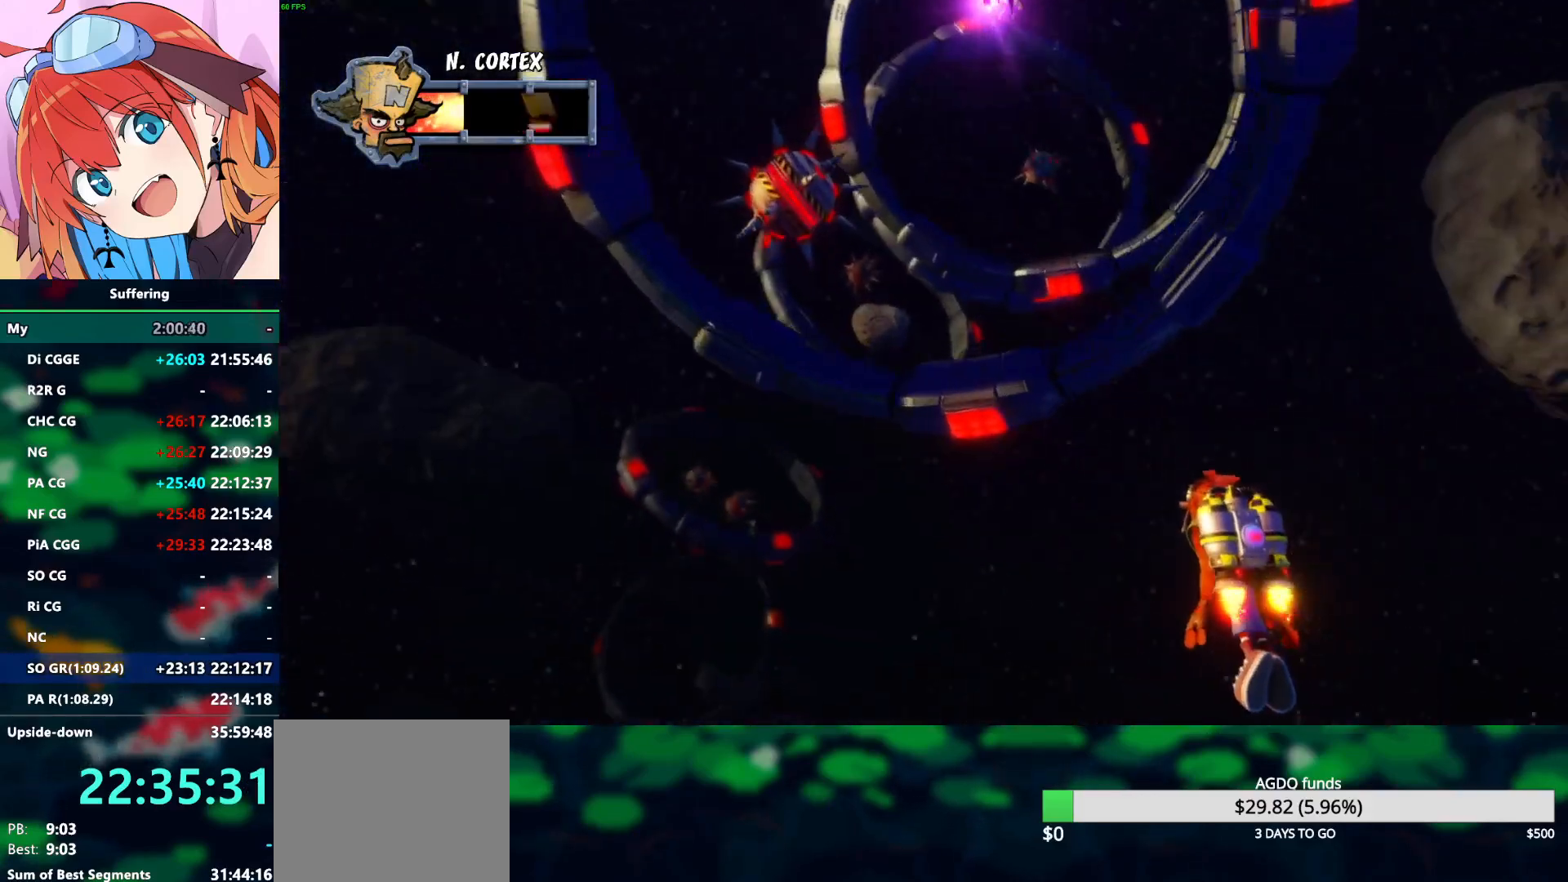
{"dt_ms": 500, "buttons": ["CROSS"], "left_stick": "center", "right_stick": "center", "events": [[100, "DPAD_LEFT", "down"], [317, "DPAD_LEFT", "up"]]}
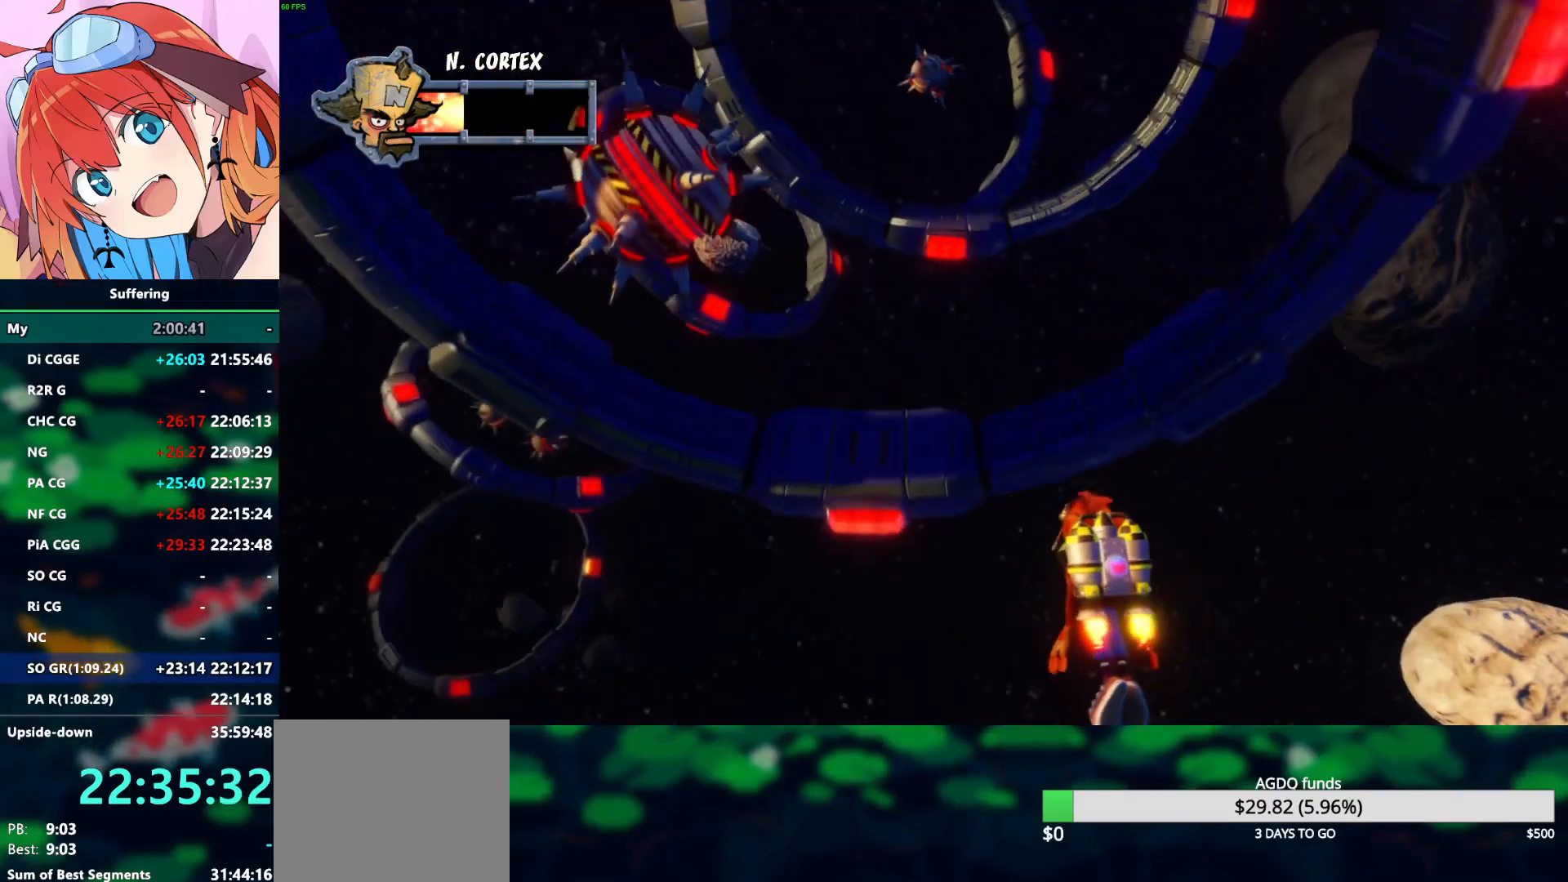
{"dt_ms": 500, "buttons": ["CROSS"], "left_stick": "center", "right_stick": "center", "events": [[133, "DPAD_LEFT", "down"], [283, "DPAD_LEFT", "up"]]}
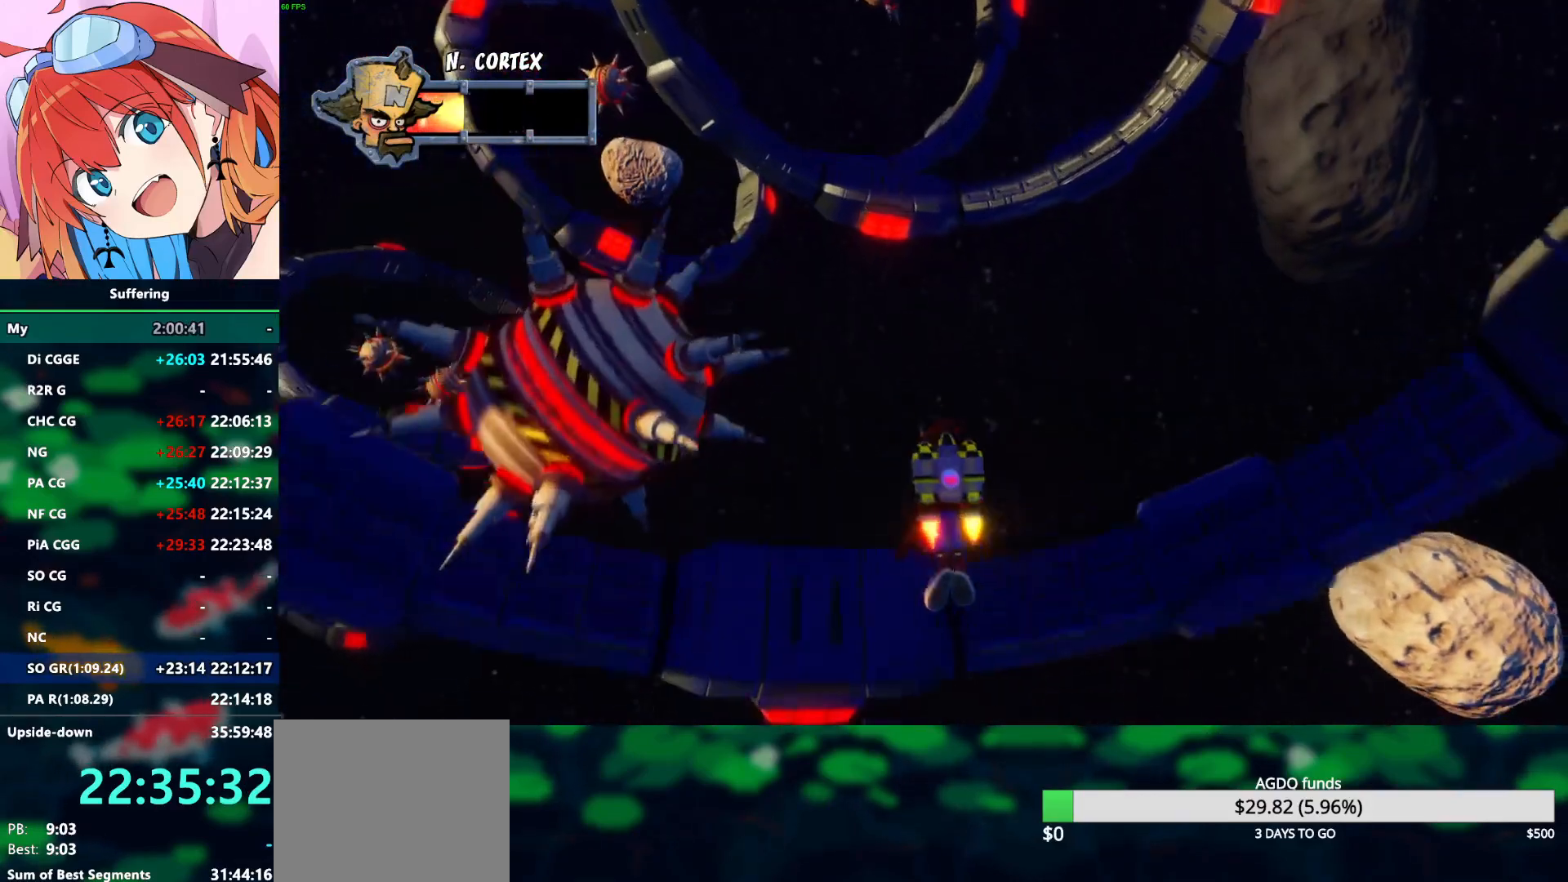
{"dt_ms": 500, "buttons": ["CROSS", "DPAD_LEFT"], "left_stick": "center", "right_stick": "center", "events": [[33, "DPAD_LEFT", "down"], [133, "DPAD_DOWN", "down"], [500, "DPAD_DOWN", "up"]]}
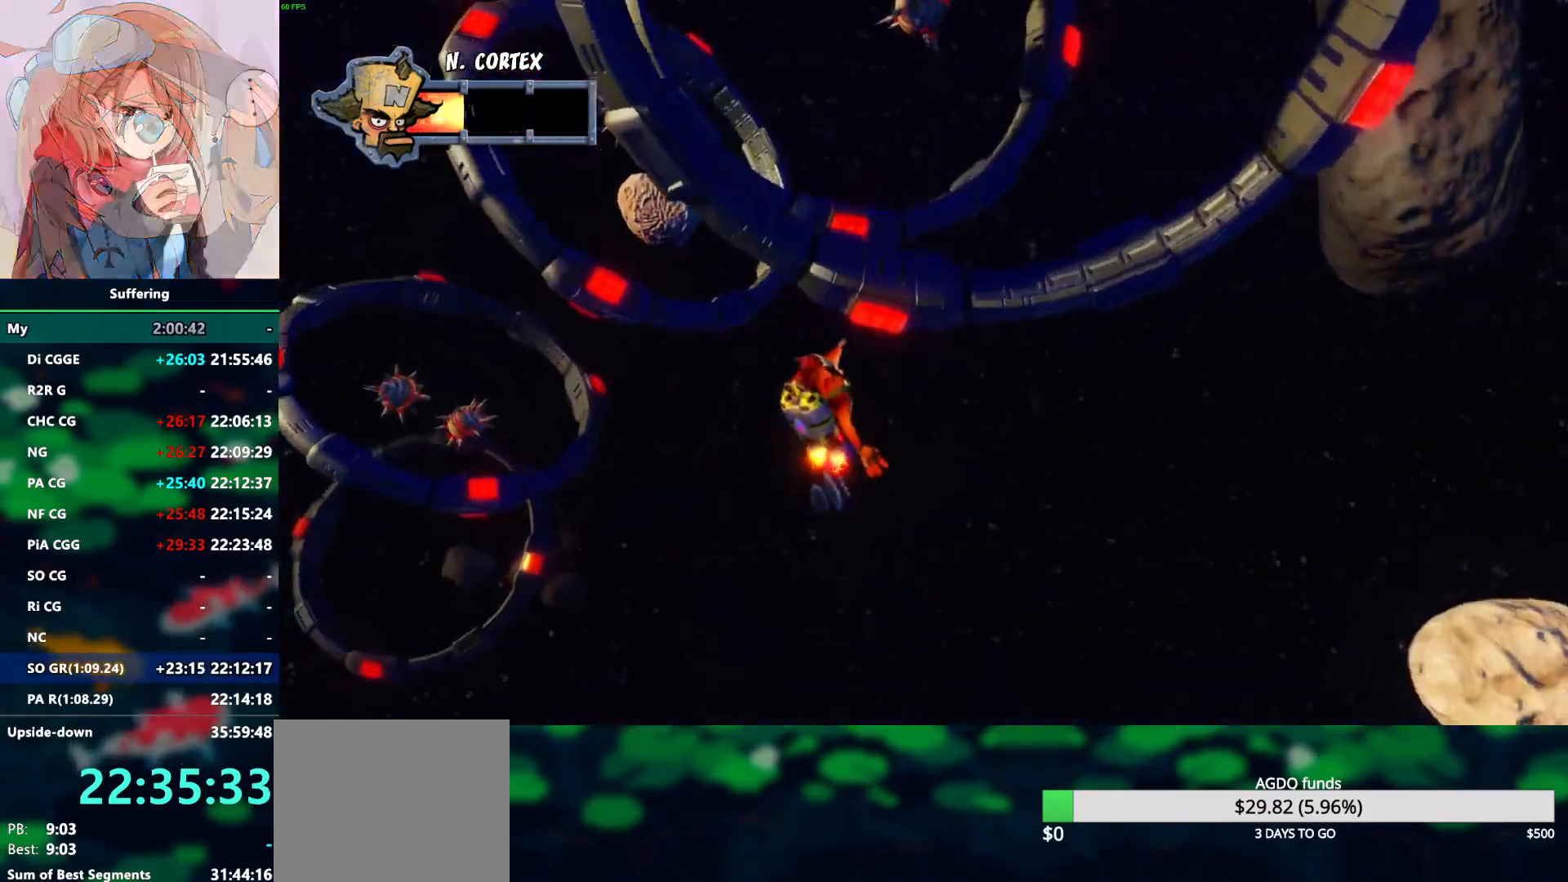
{"dt_ms": 500, "buttons": ["CROSS", "DPAD_LEFT"], "left_stick": "center", "right_stick": "center", "events": [[50, "DPAD_LEFT", "up"], [333, "DPAD_LEFT", "down"]]}
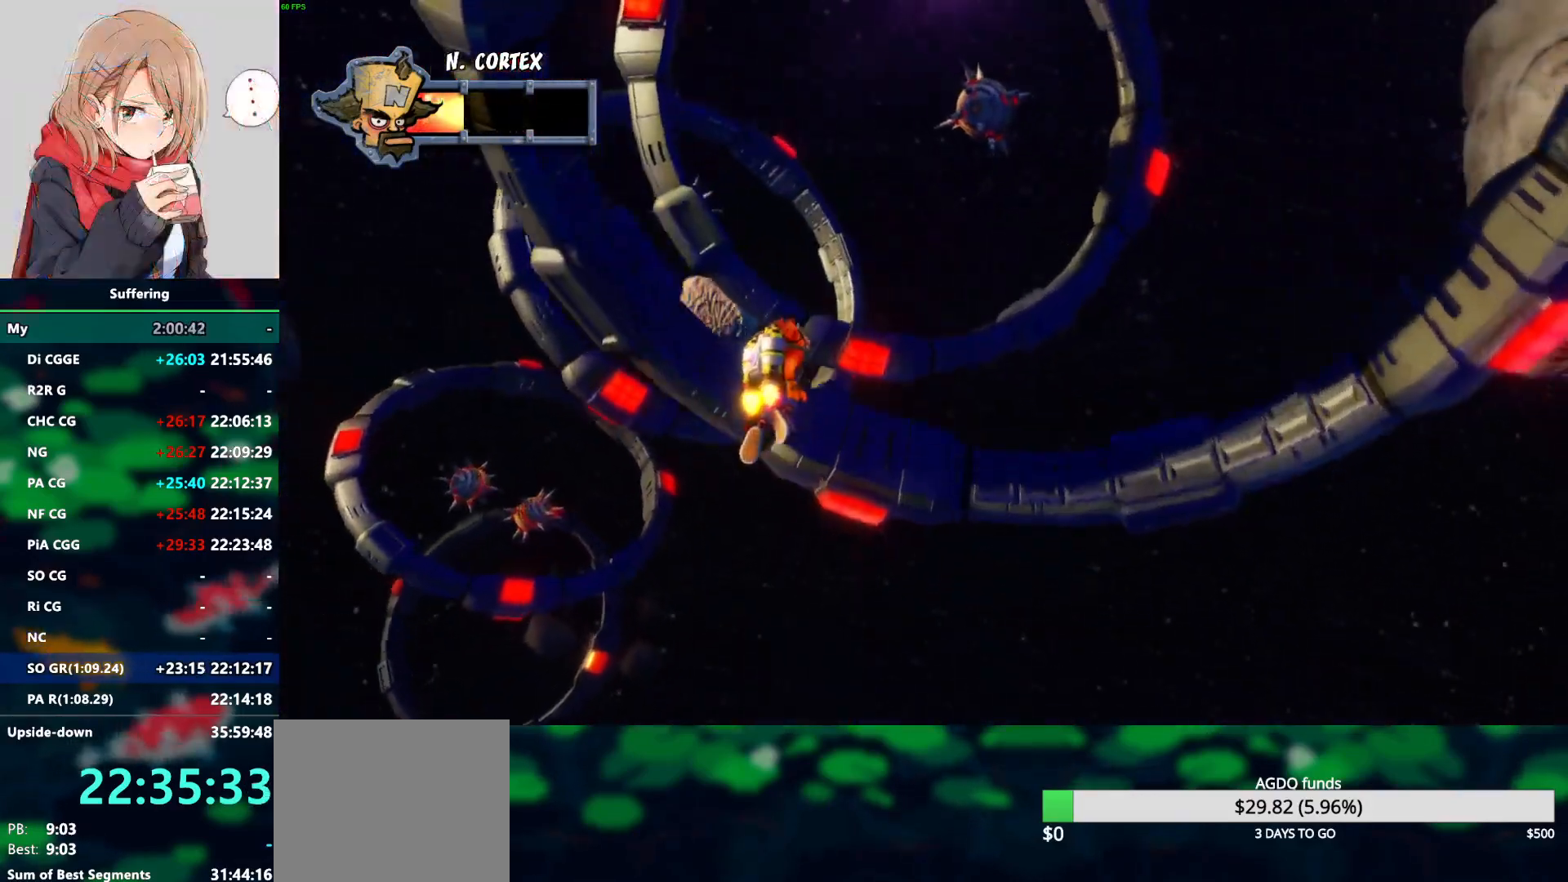
{"dt_ms": 500, "buttons": ["CROSS"], "left_stick": "center", "right_stick": "center", "events": [[67, "DPAD_DOWN", "down"], [83, "DPAD_LEFT", "up"], [183, "DPAD_DOWN", "up"]]}
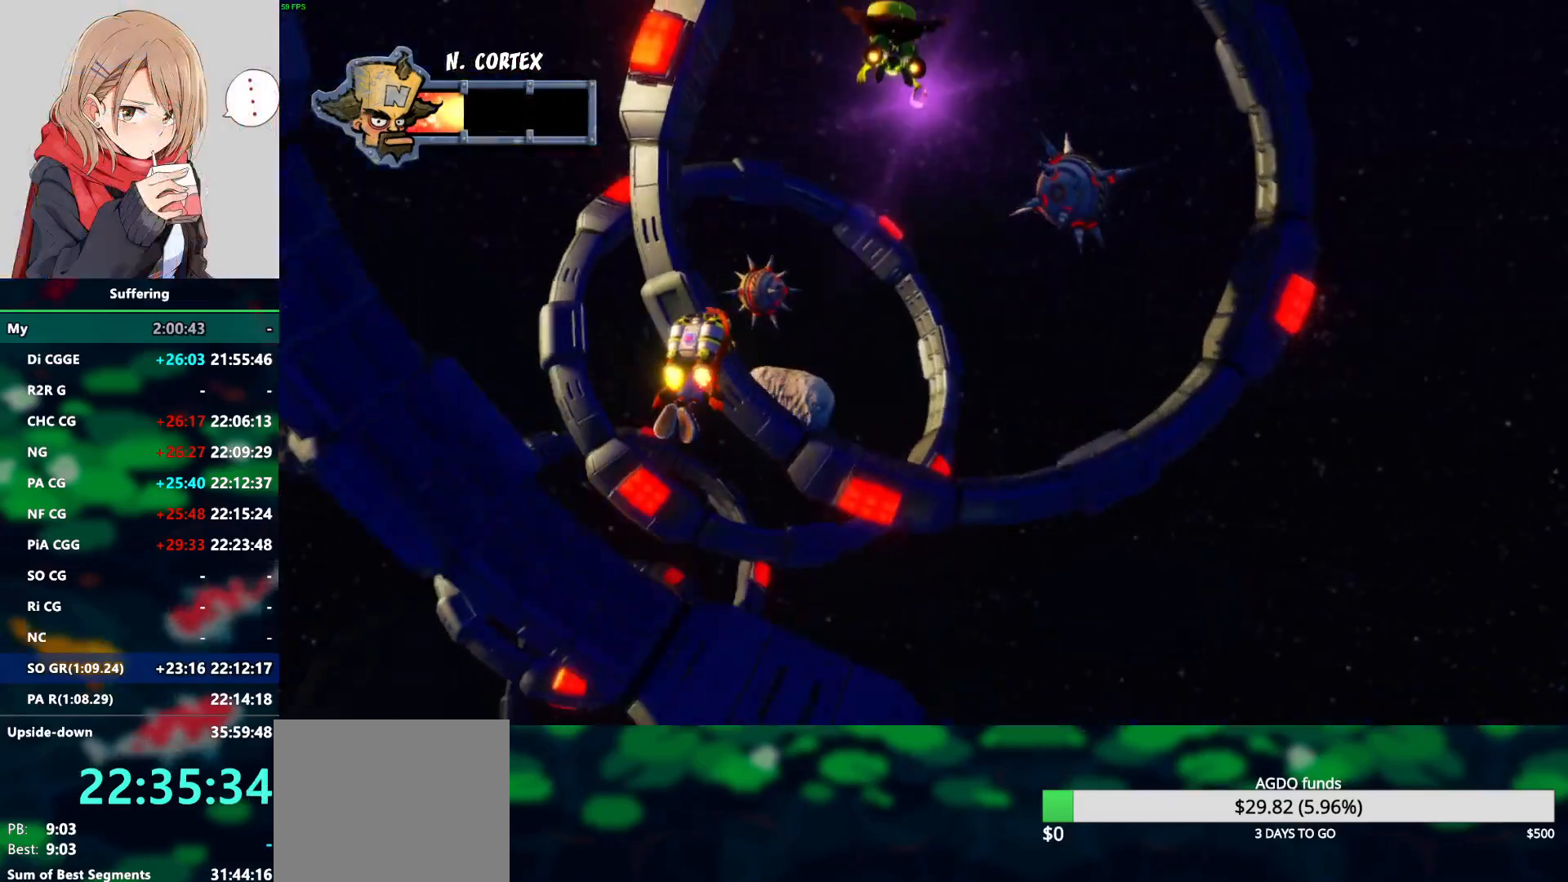
{"dt_ms": 500, "buttons": ["CROSS"], "left_stick": "center", "right_stick": "center", "events": []}
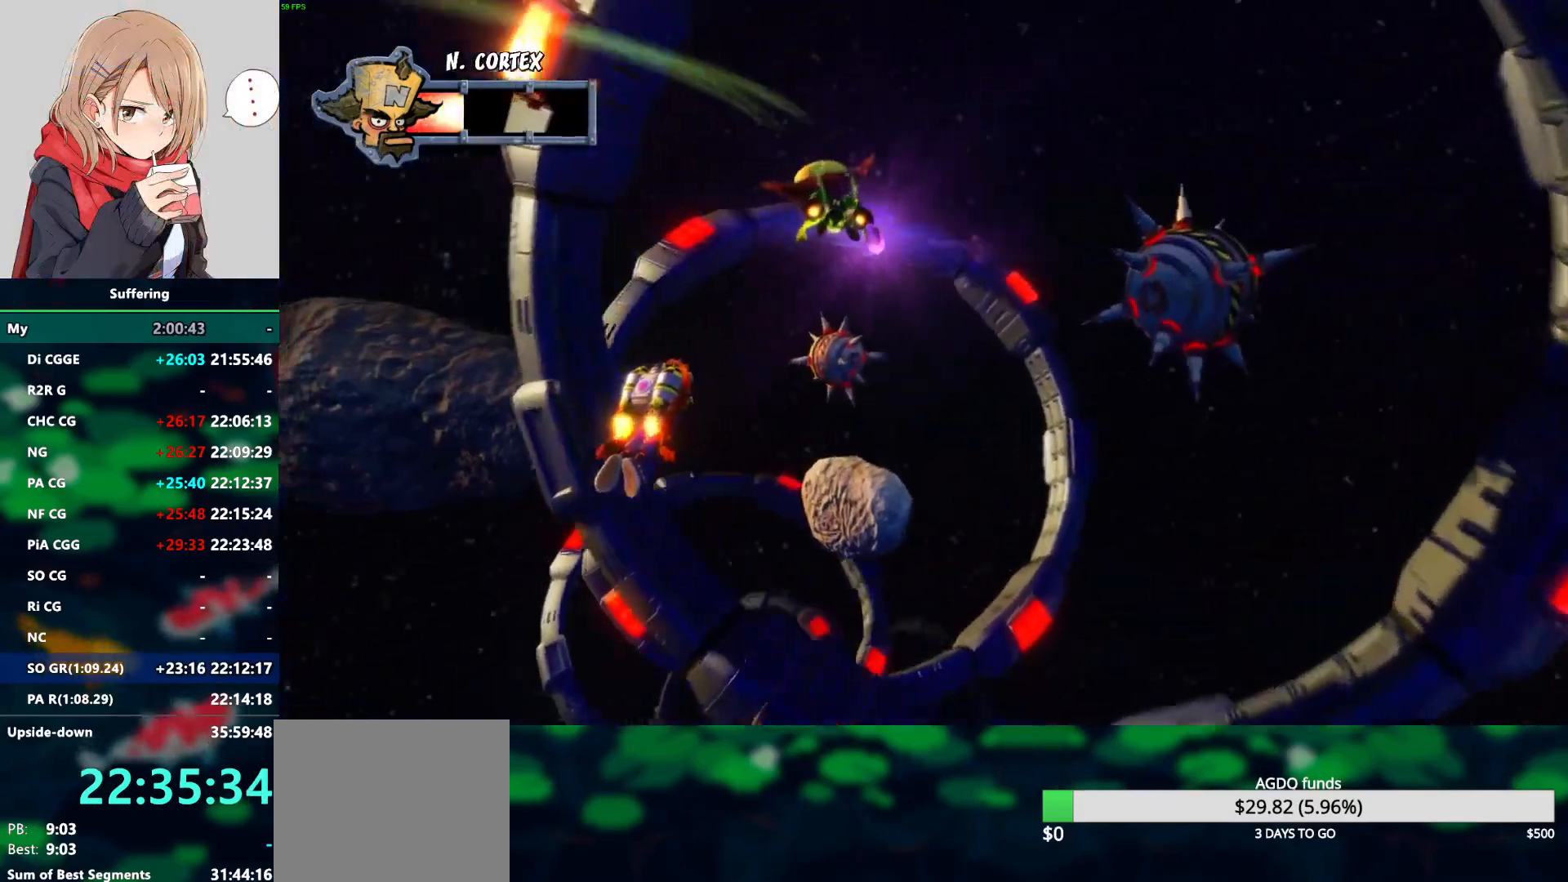
{"dt_ms": 500, "buttons": ["CROSS", "SQUARE"], "left_stick": "center", "right_stick": "center", "events": [[100, "DPAD_DOWN", "down"], [400, "DPAD_DOWN", "up"], [400, "SQUARE", "down"]]}
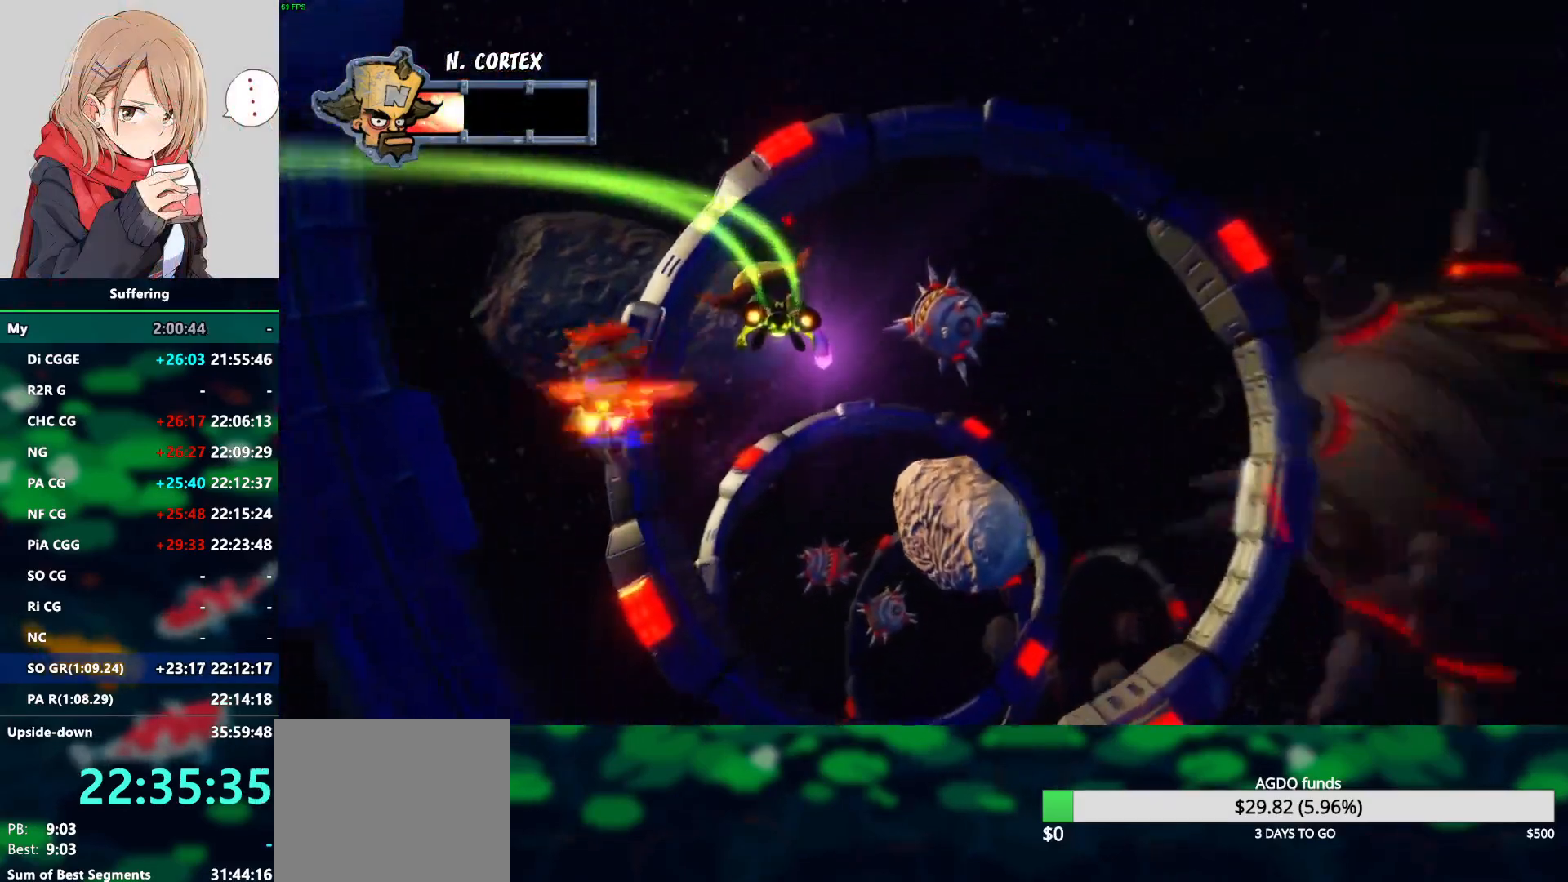
{"dt_ms": 500, "buttons": ["CROSS"], "left_stick": "center", "right_stick": "center", "events": [[17, "SQUARE", "up"], [133, "DPAD_DOWN", "down"], [133, "SQUARE", "down"], [217, "SQUARE", "up"], [267, "DPAD_DOWN", "up"]]}
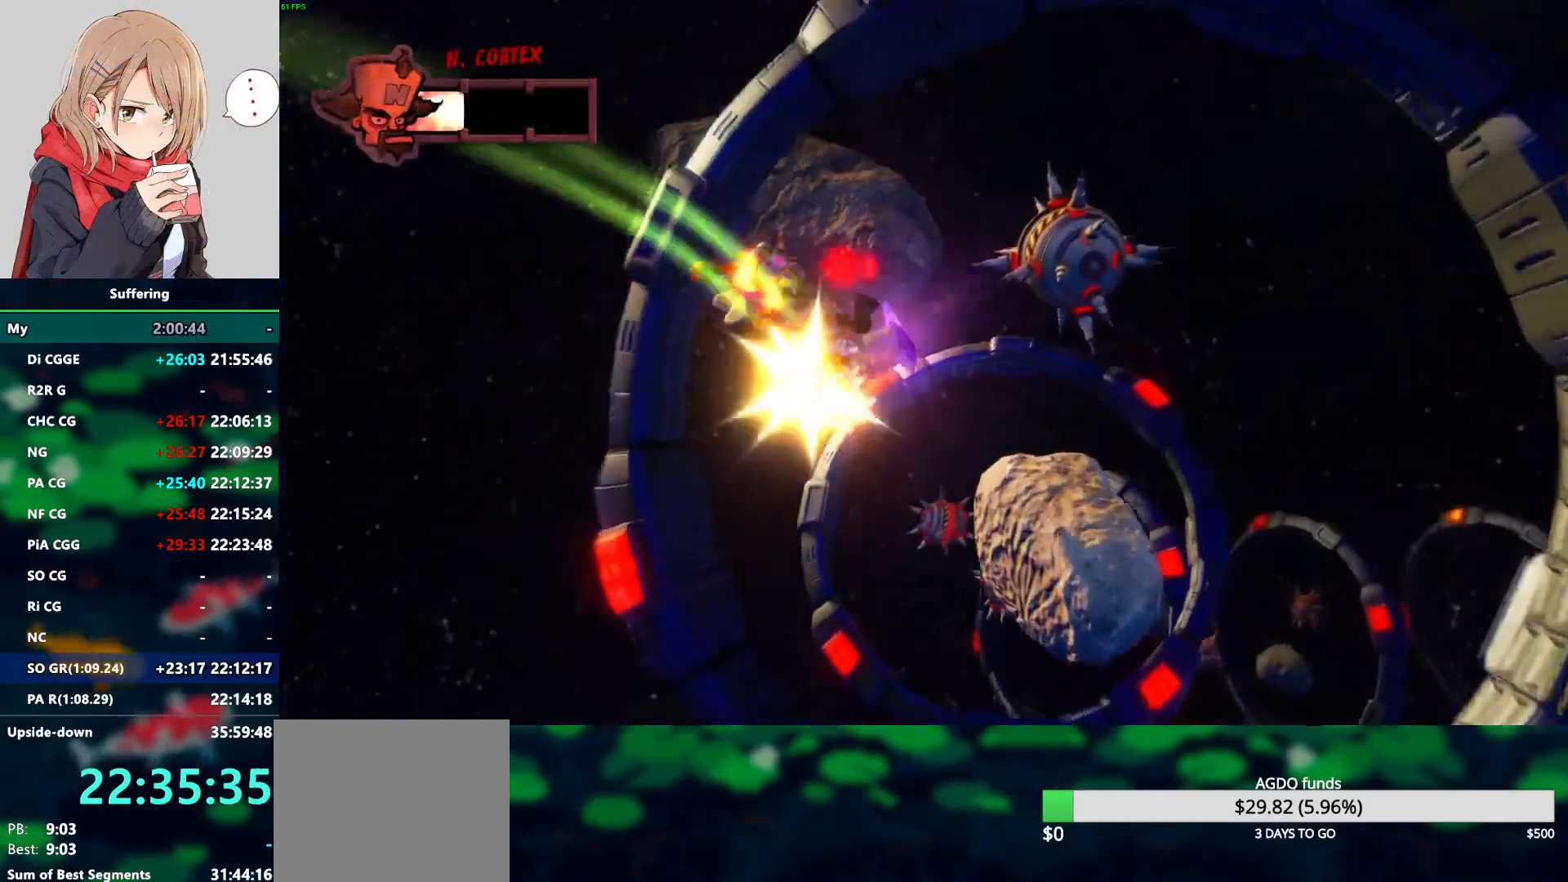
{"dt_ms": 500, "buttons": ["CROSS", "DPAD_UP"], "left_stick": "center", "right_stick": "center", "events": [[50, "DPAD_UP", "down"], [50, "SQUARE", "down"], [167, "SQUARE", "up"], [200, "DPAD_UP", "up"], [467, "DPAD_UP", "down"]]}
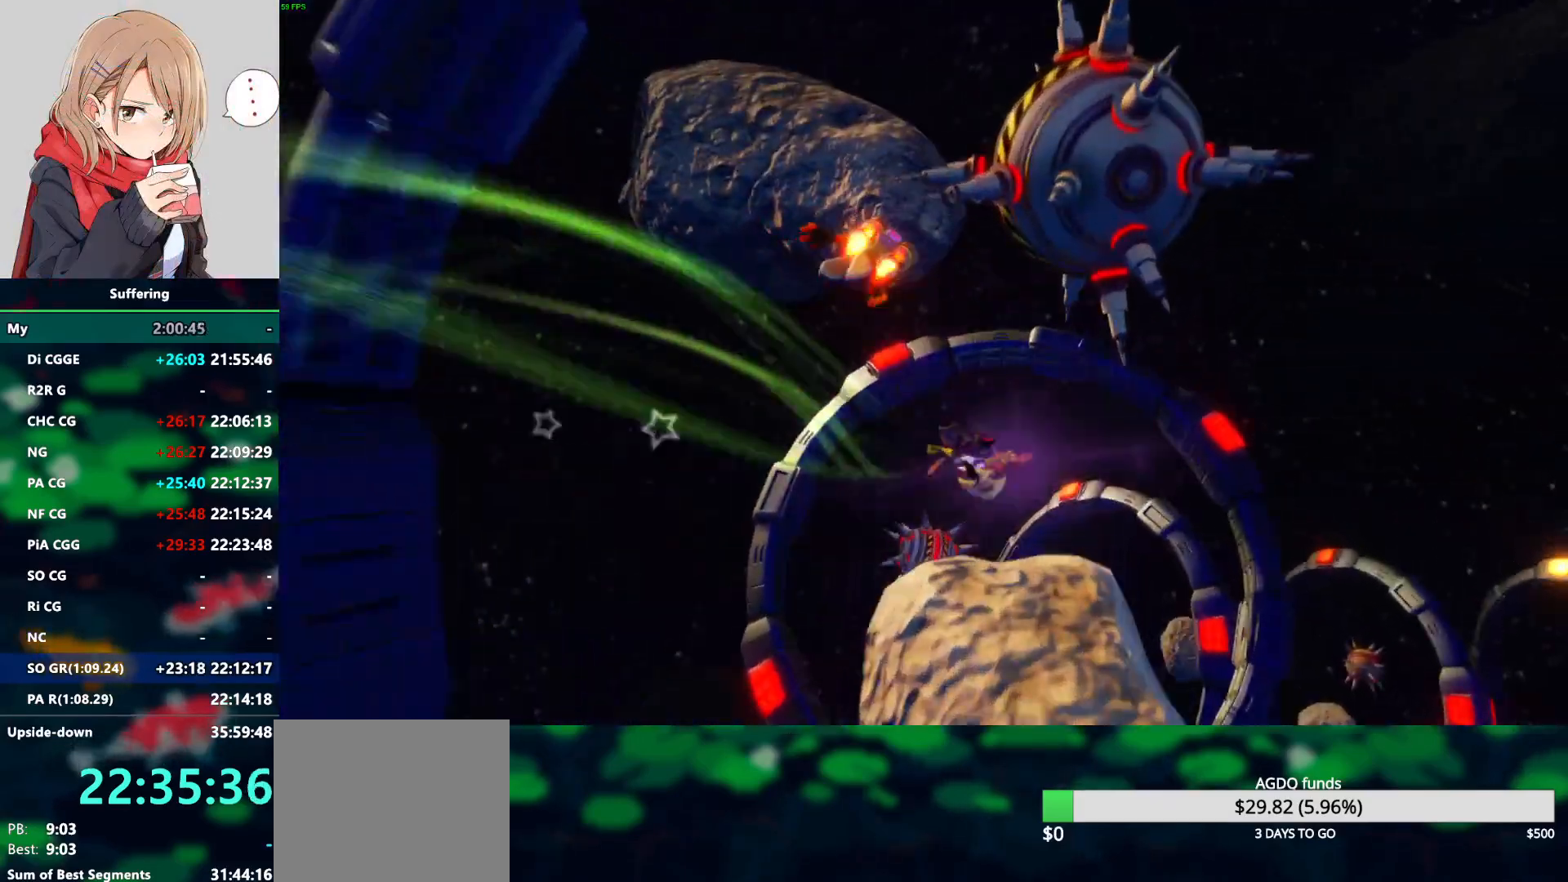
{"dt_ms": 500, "buttons": ["CROSS"], "left_stick": "center", "right_stick": "center", "events": [[483, "DPAD_UP", "up"]]}
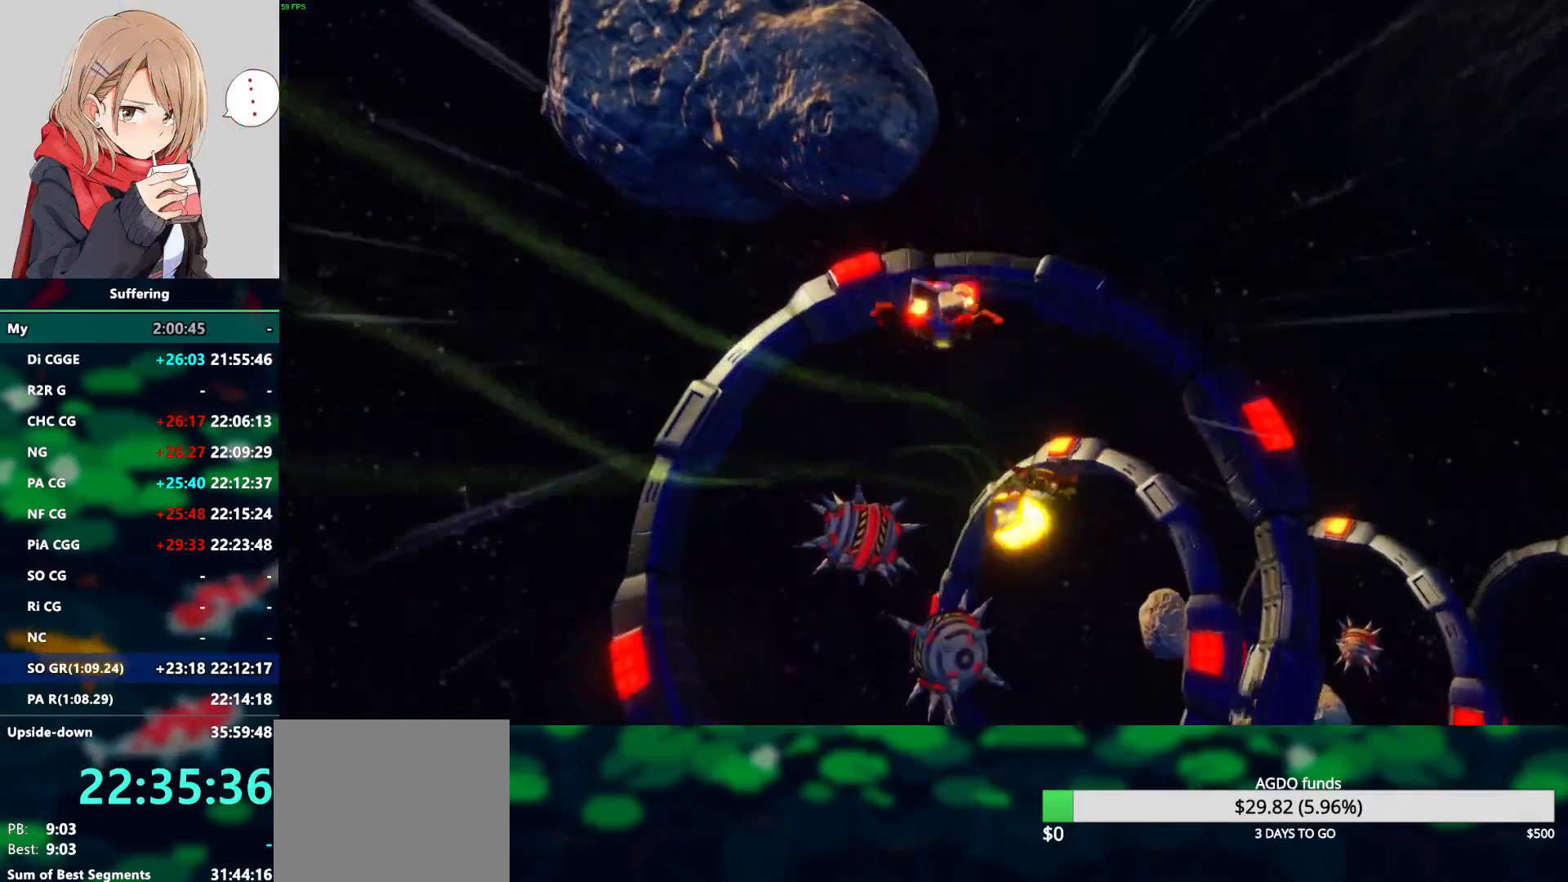
{"dt_ms": 500, "buttons": [], "left_stick": "center", "right_stick": "center"}
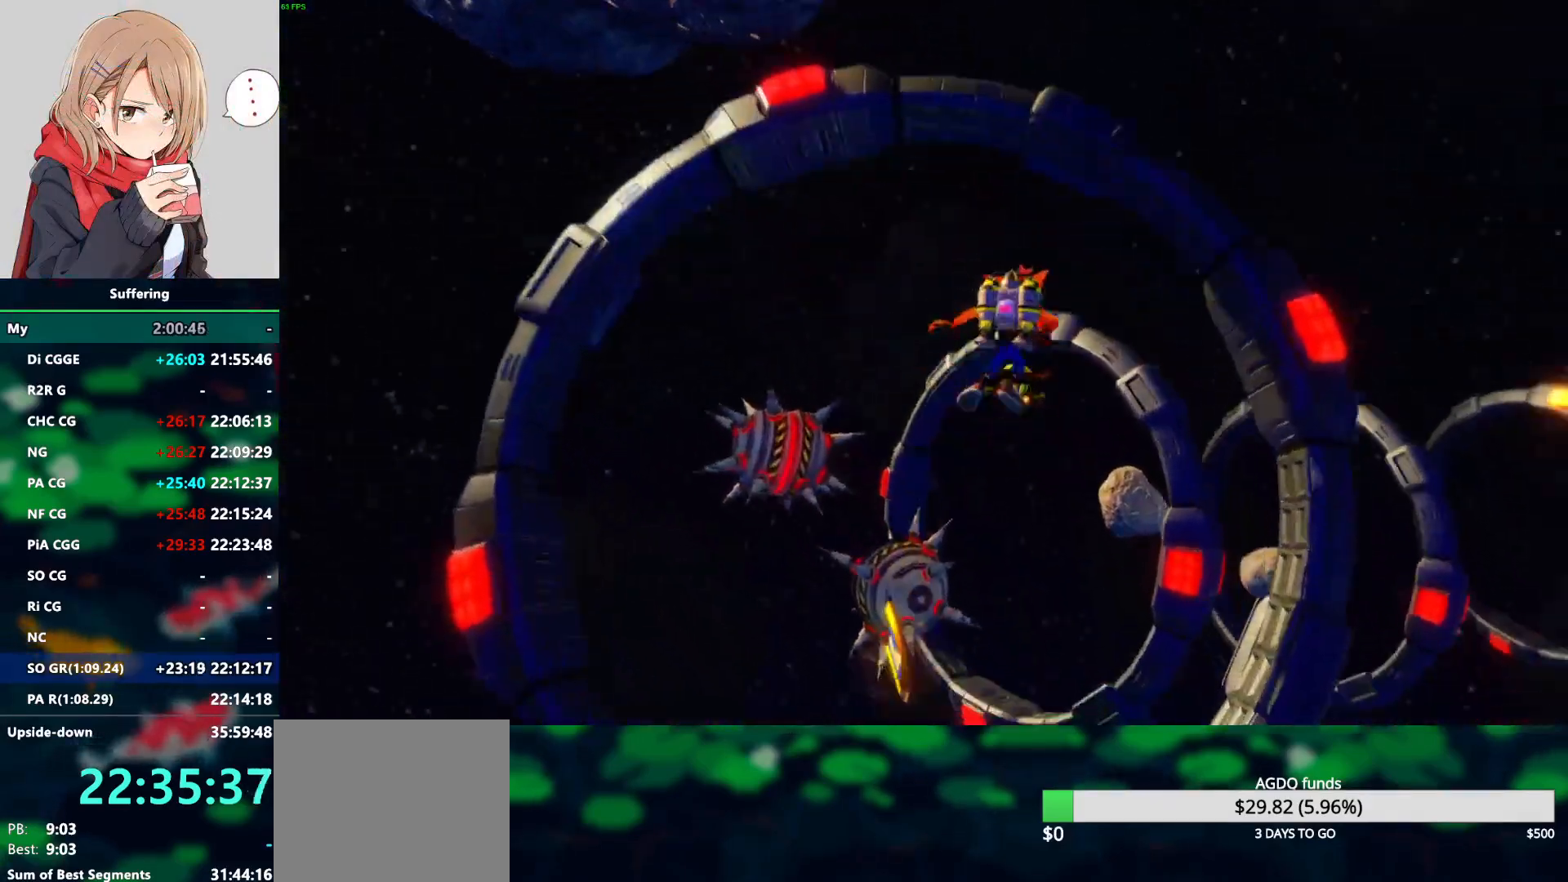
{"dt_ms": 500, "buttons": [], "left_stick": "center", "right_stick": "center", "events": []}
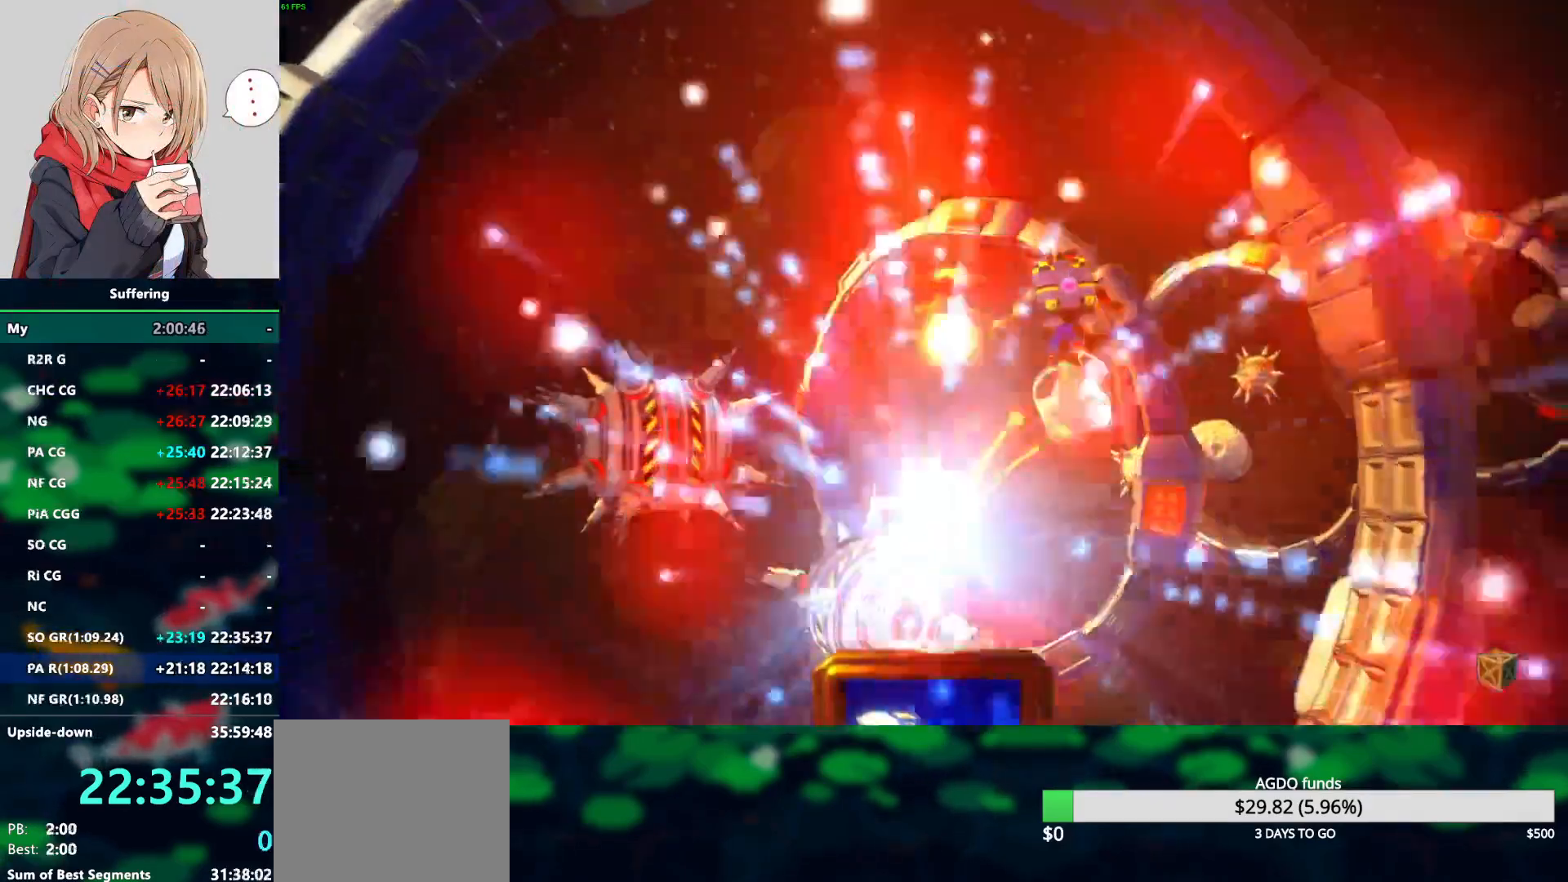
{"dt_ms": 1000, "buttons": [], "left_stick": "center", "right_stick": "center", "events": [[500, "CROSS", "down"], [683, "CROSS", "up"]]}
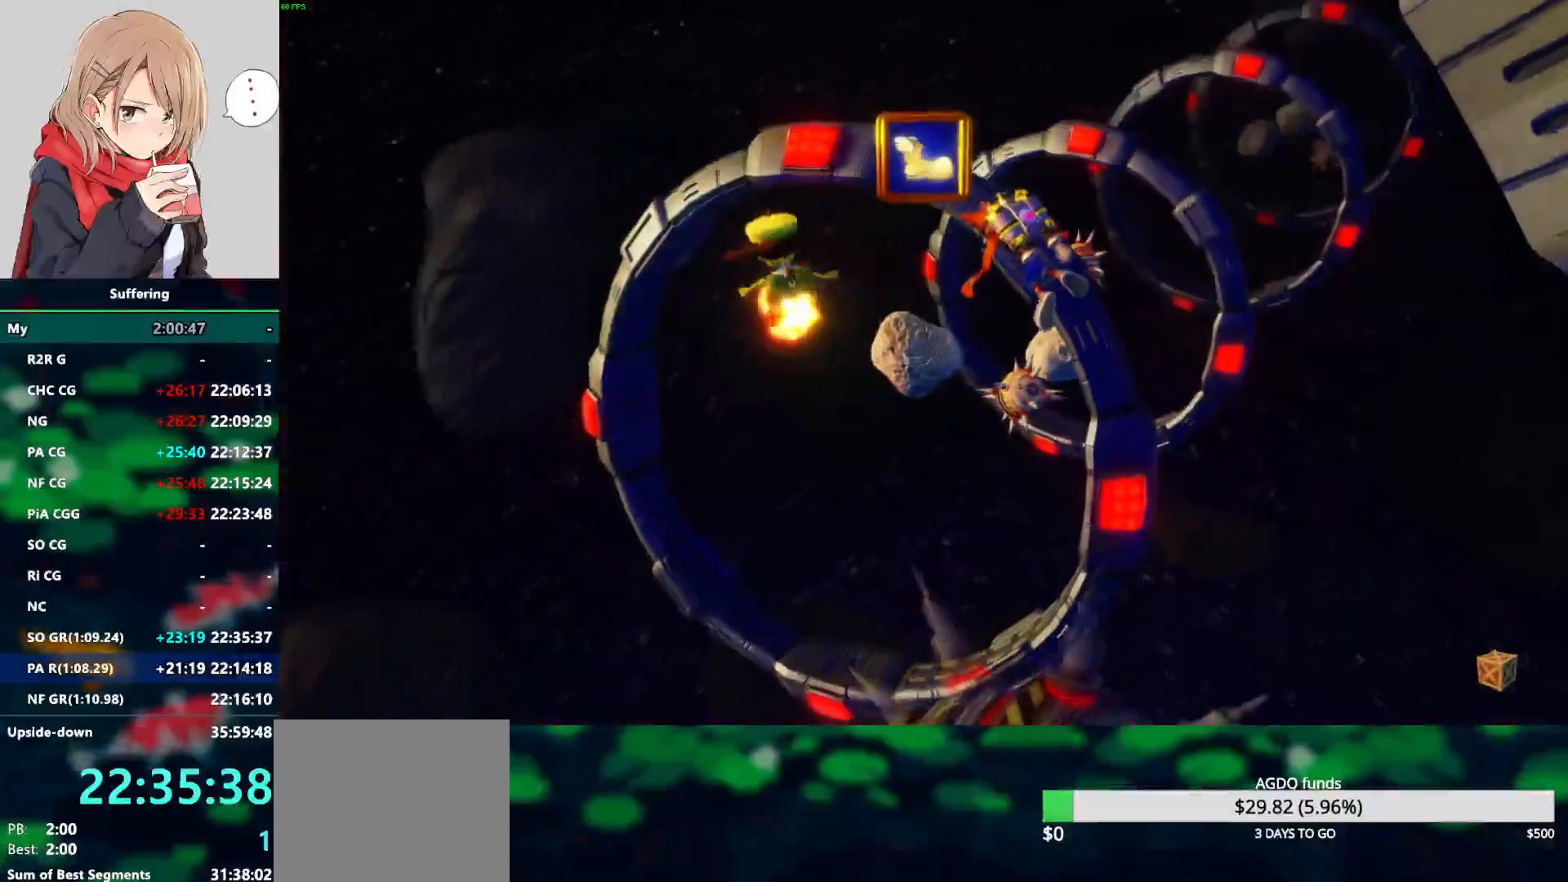
{"dt_ms": 500, "buttons": [], "left_stick": "center", "right_stick": "center", "events": []}
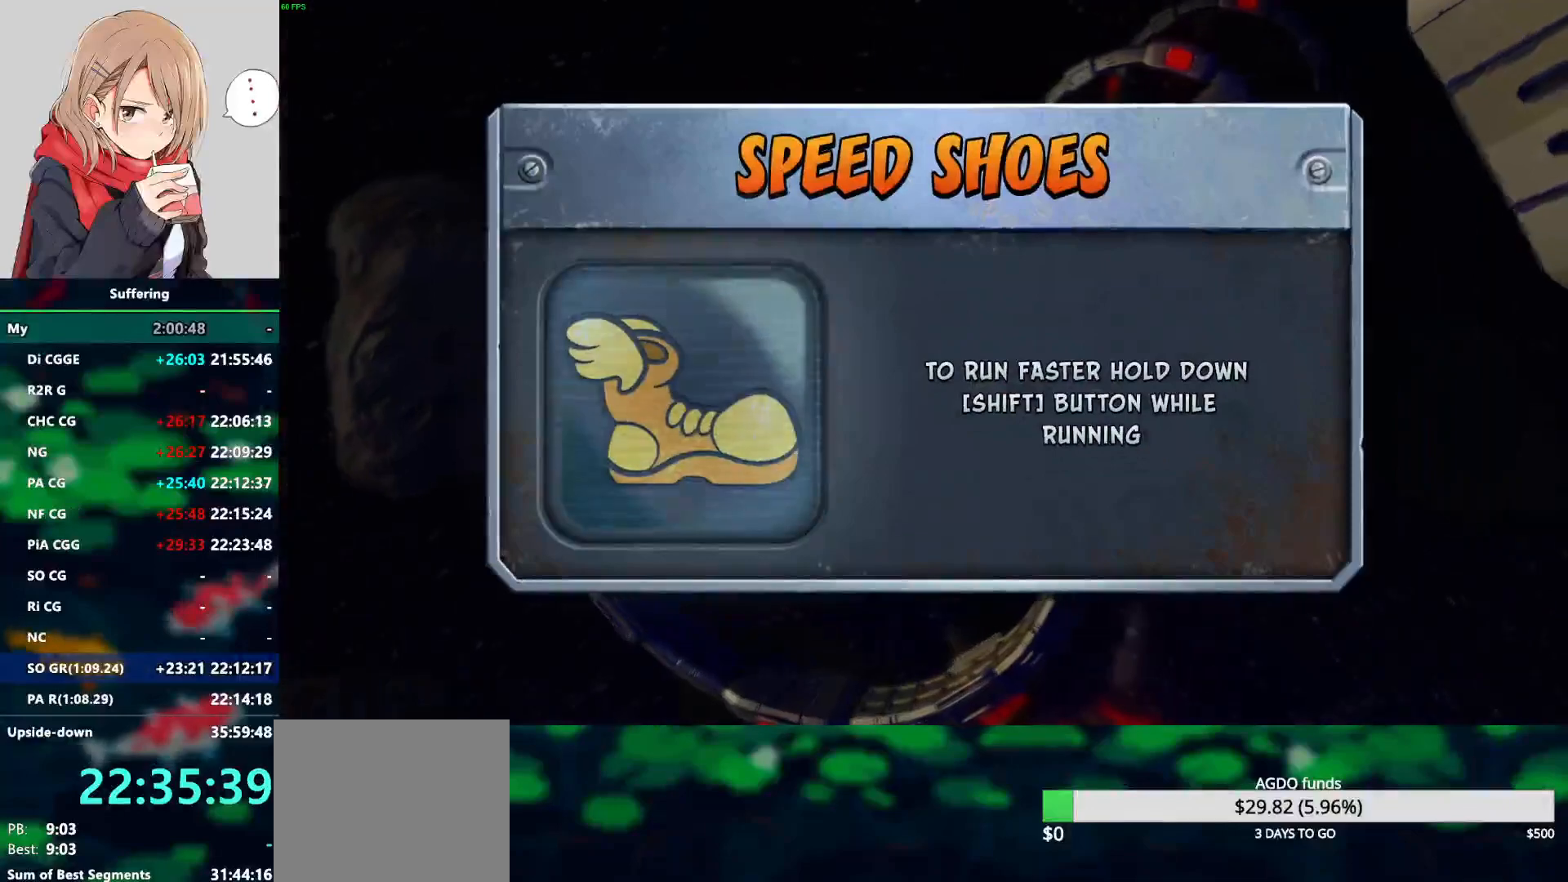
{"dt_ms": 500, "buttons": [], "left_stick": "center", "right_stick": "center", "events": []}